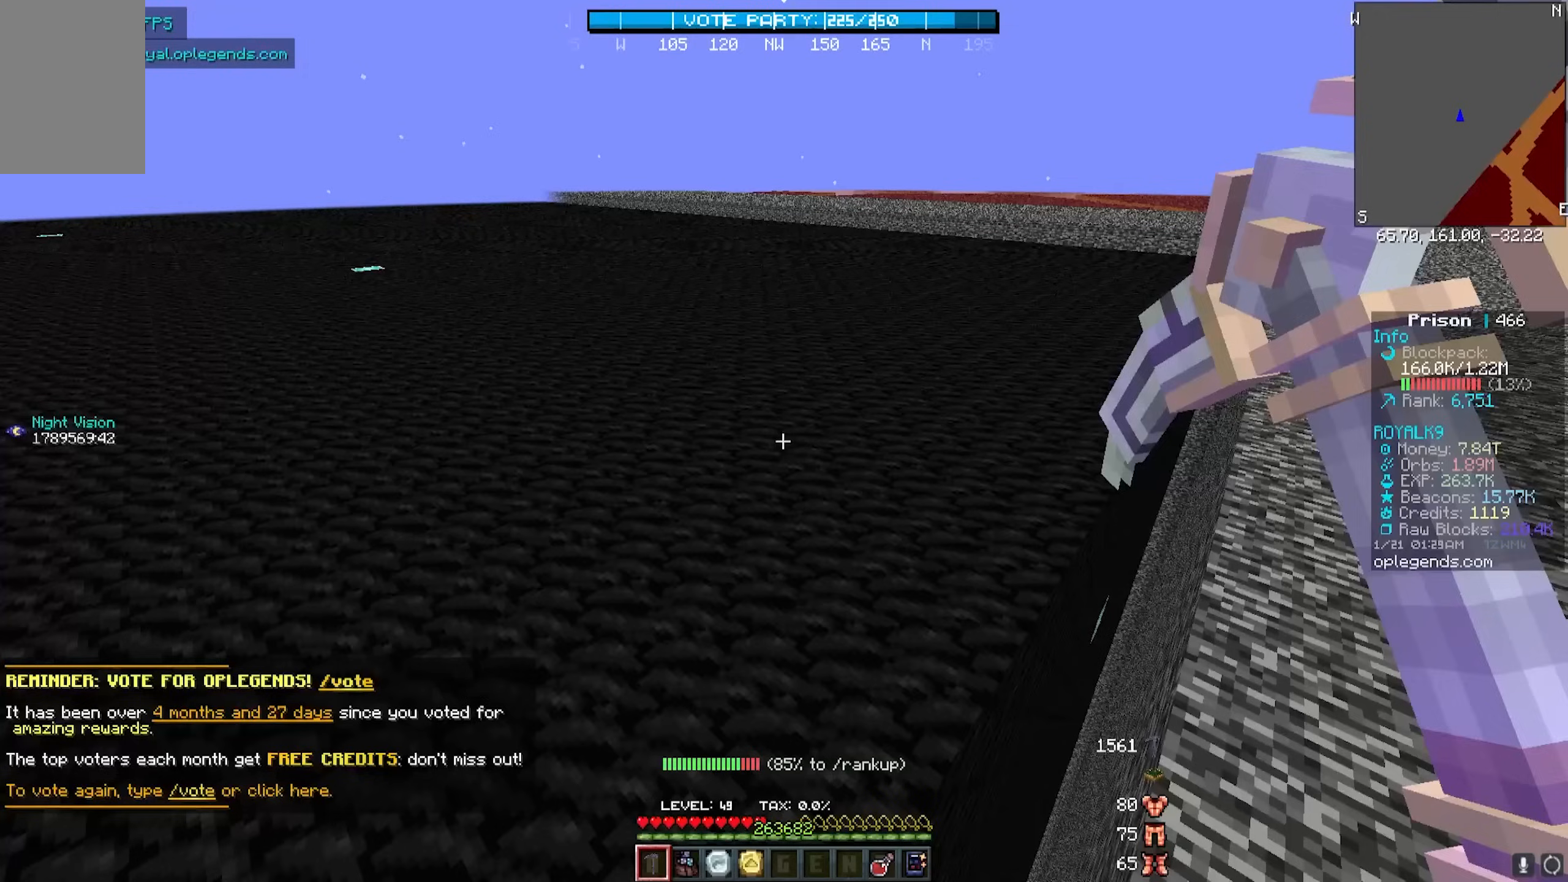
Gameplay with keyboard and mouse; each line is a JSON object with the keys and mouse buttons held at the frame after it. "events" lists presses ("down") and releases ("up") of "a", "d", "s", "w", "mouse_left" and "mouse_right" between this image and that frame as [ms after this image, input, new state], when the widget could be followed in between. "mouse_left", "mouse_right" = the "left", "right" buttons of the "mouse" list. No other keys are recorded. Fast repeated clicks can show as one long hold. Mouse movement is not recorded.
{"keys": [], "mouse": [], "events": []}
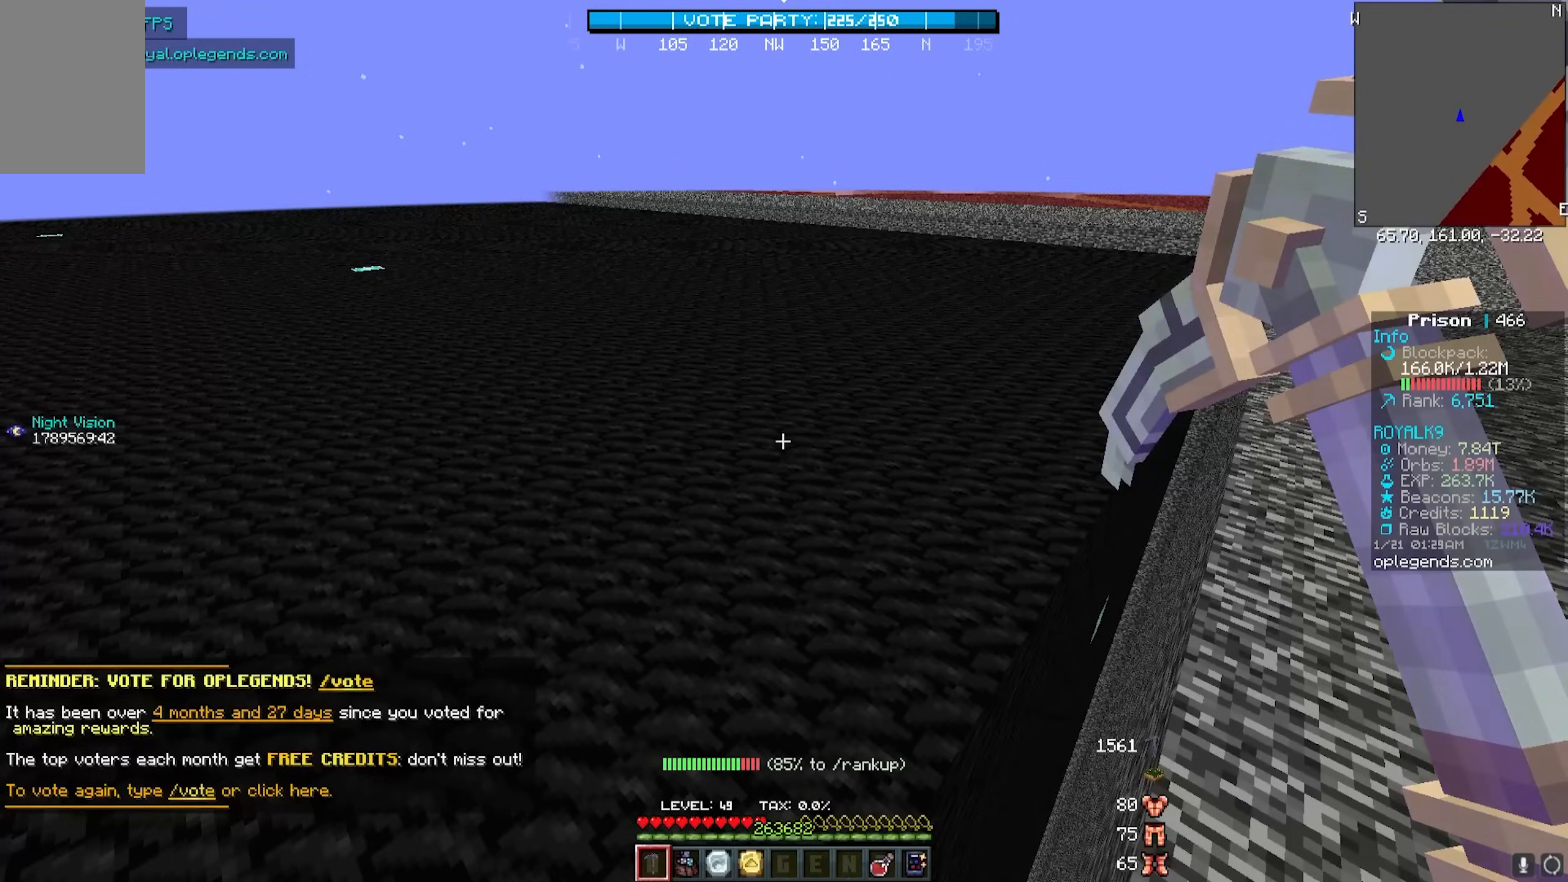
{"keys": ["d", "w"], "mouse": ["left"], "events": [[33, "w", "down"], [350, "d", "down"], [433, "mouse_left", "down"]]}
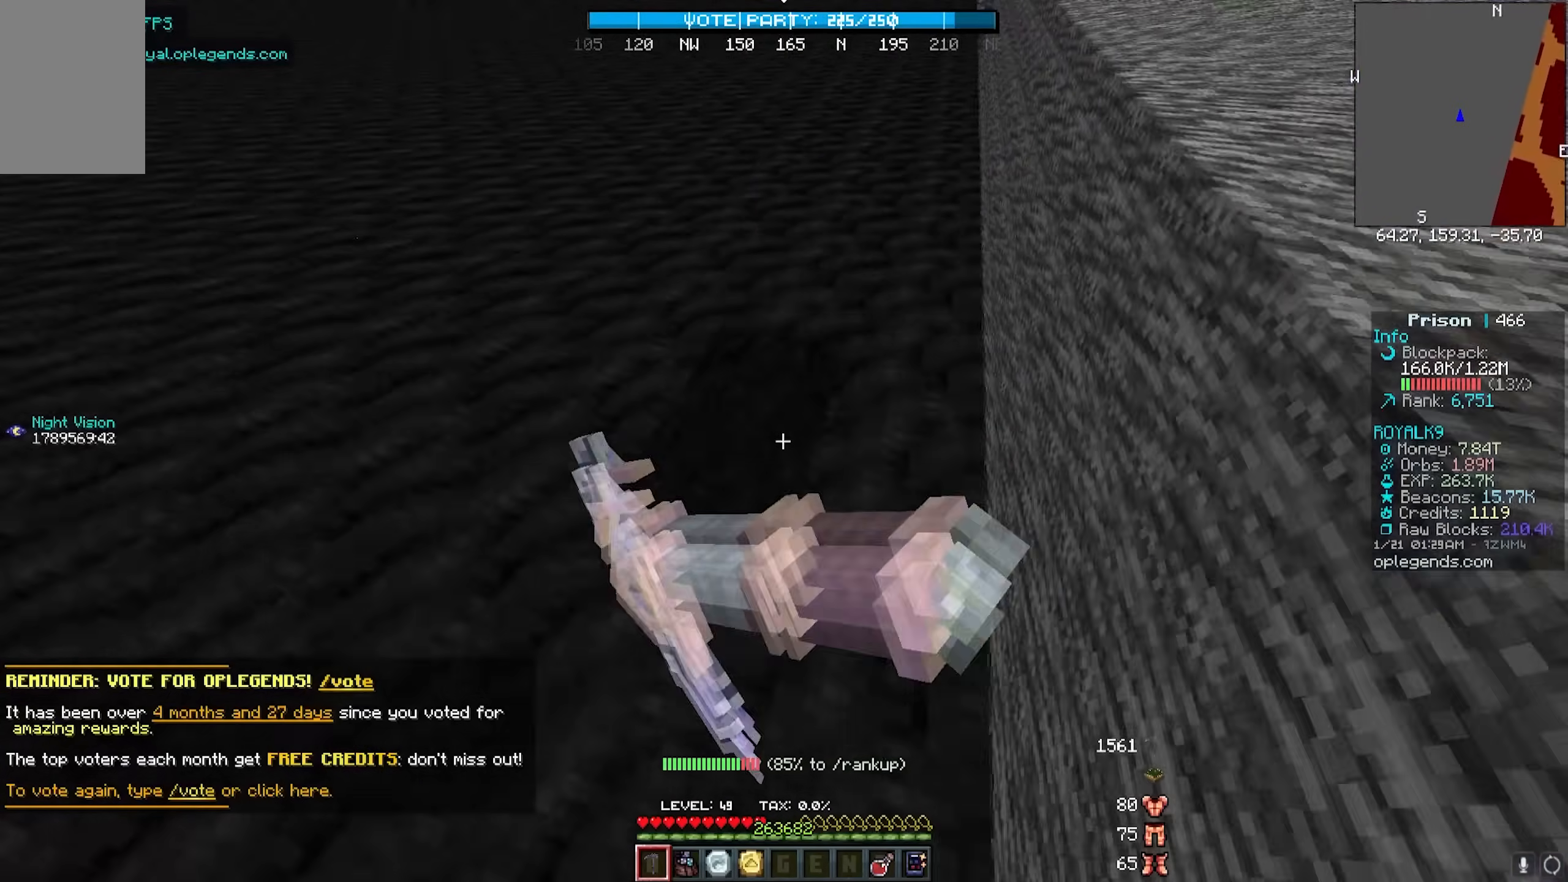
{"keys": ["d", "w"], "mouse": ["left"], "events": []}
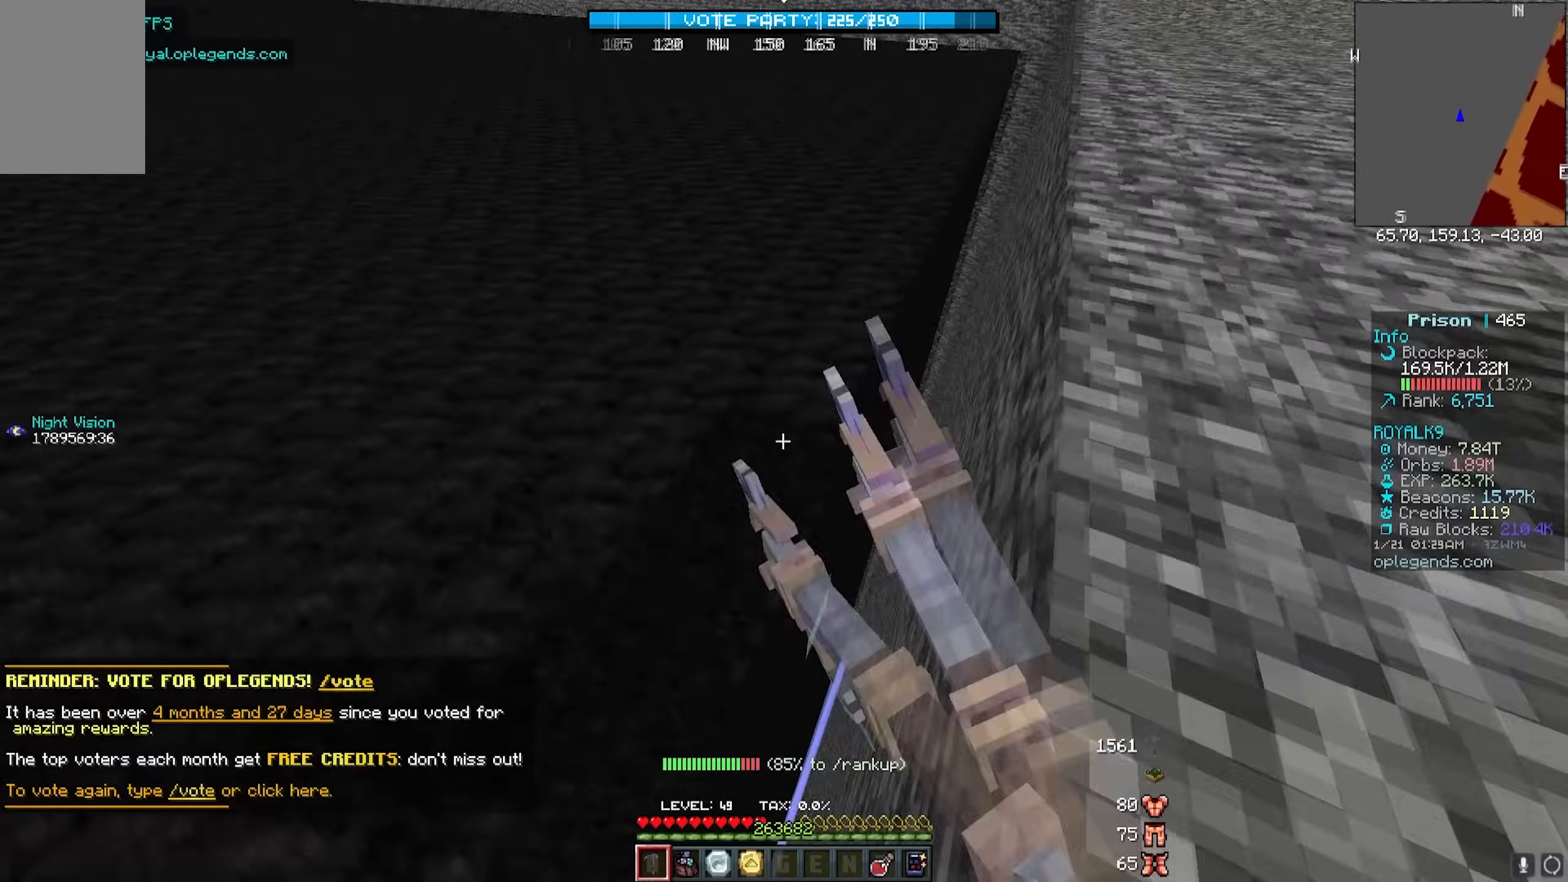
{"keys": ["d", "w"], "mouse": ["left"], "events": []}
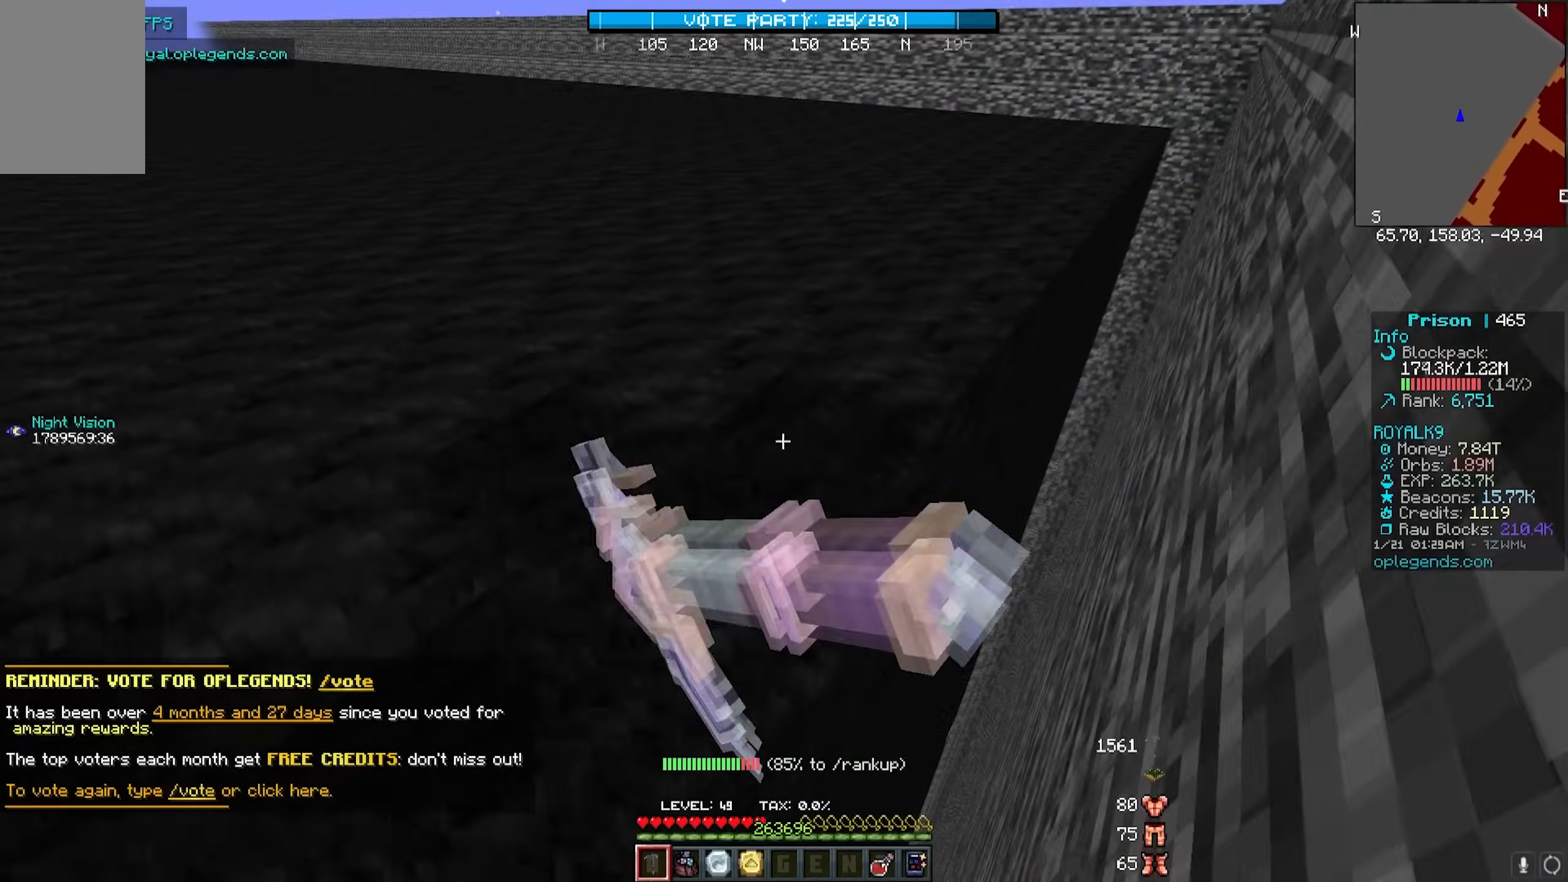
{"keys": ["d", "w"], "mouse": ["left"], "events": []}
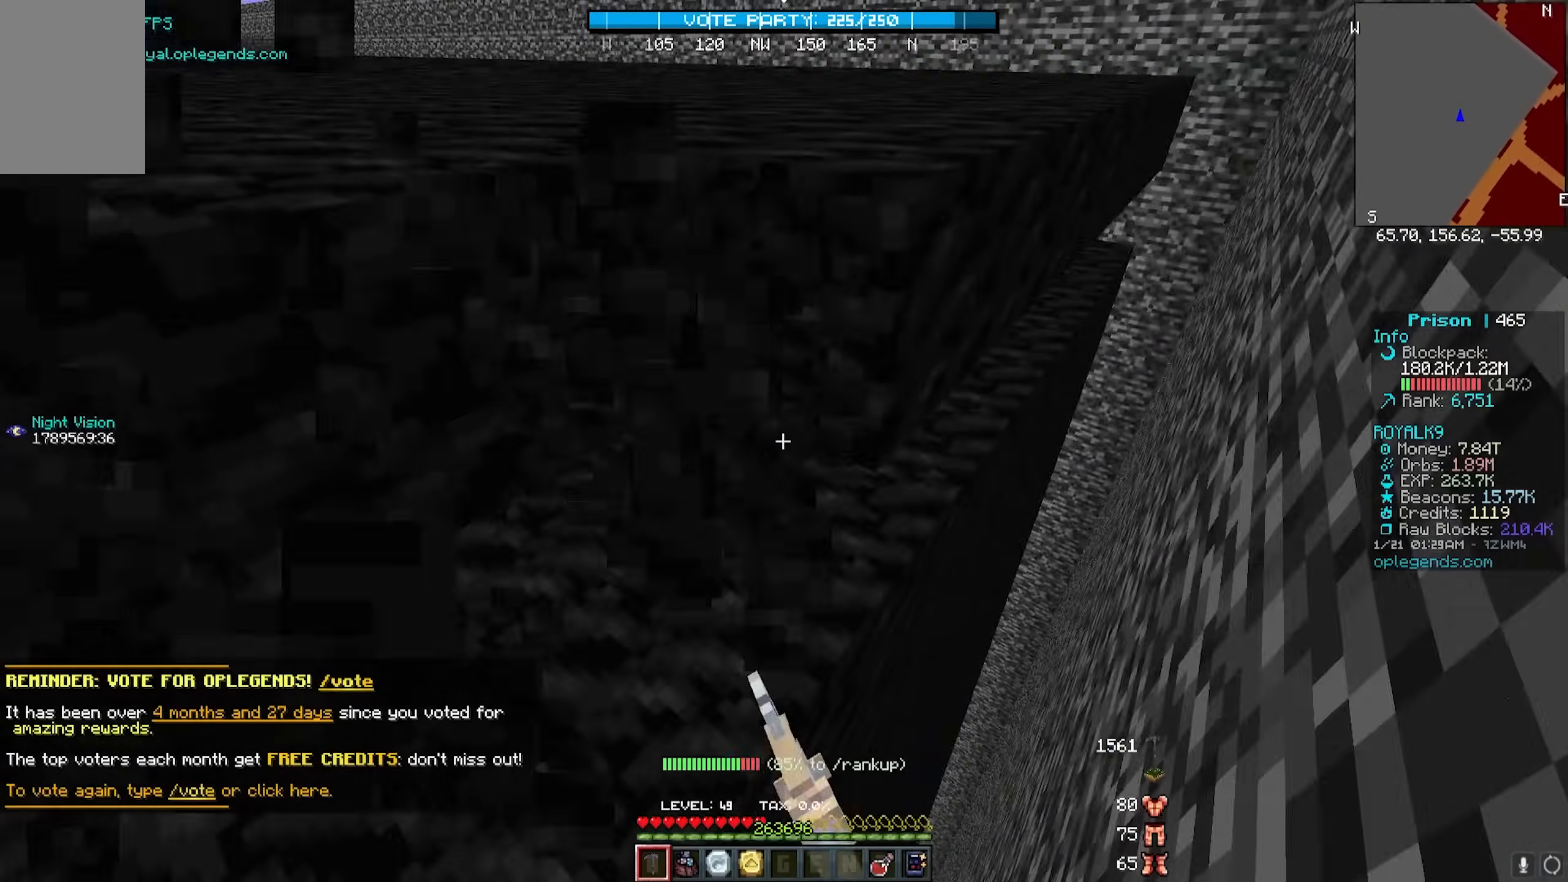
{"keys": ["d", "w"], "mouse": ["left"], "events": []}
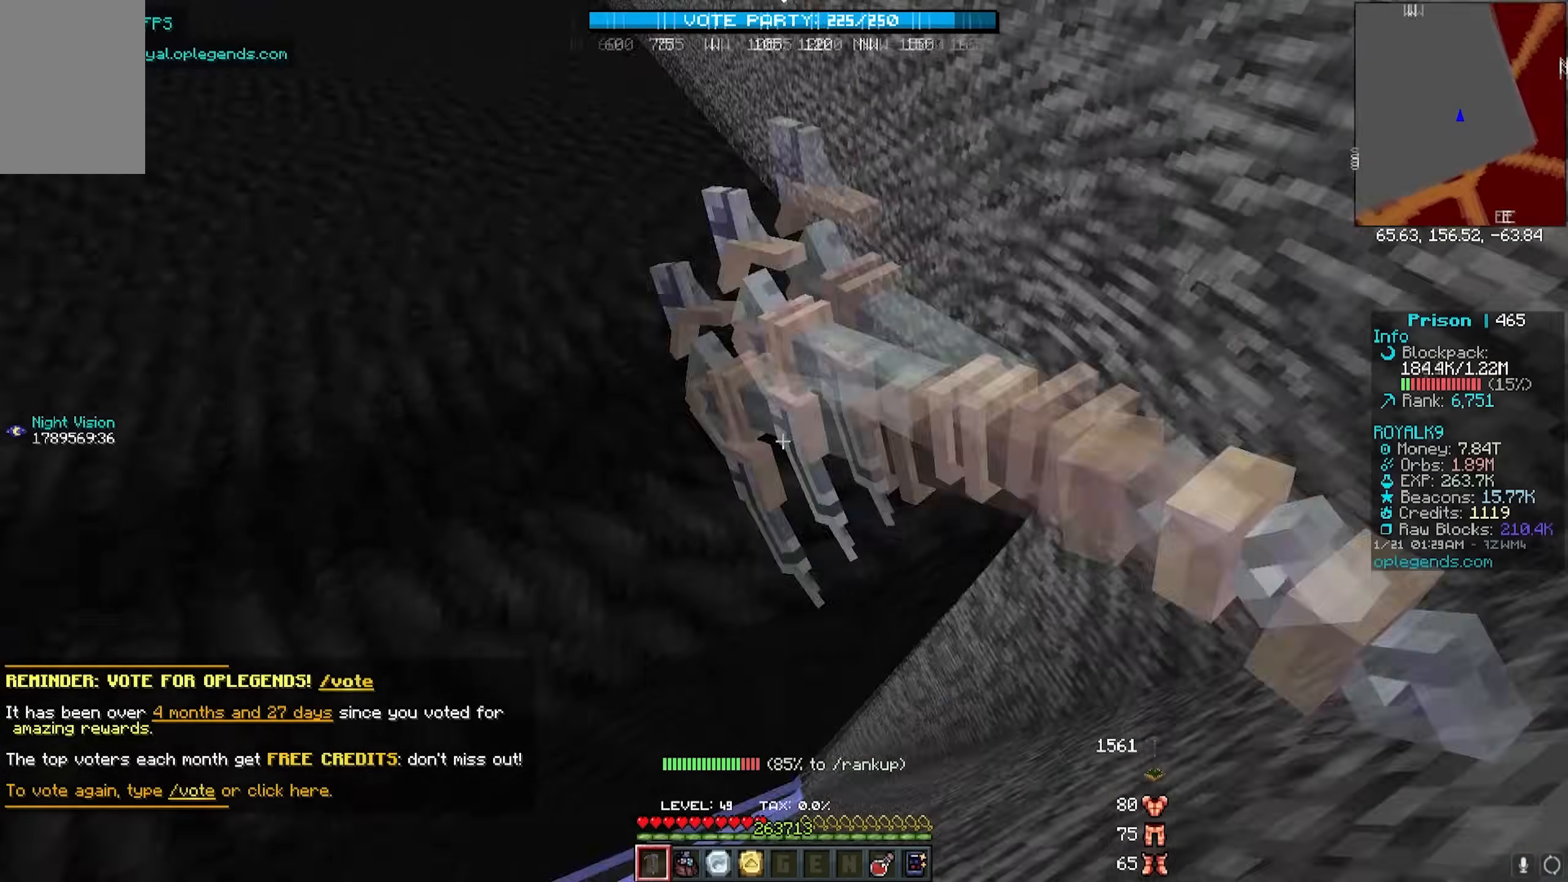
{"keys": ["d", "w"], "mouse": ["left"], "events": []}
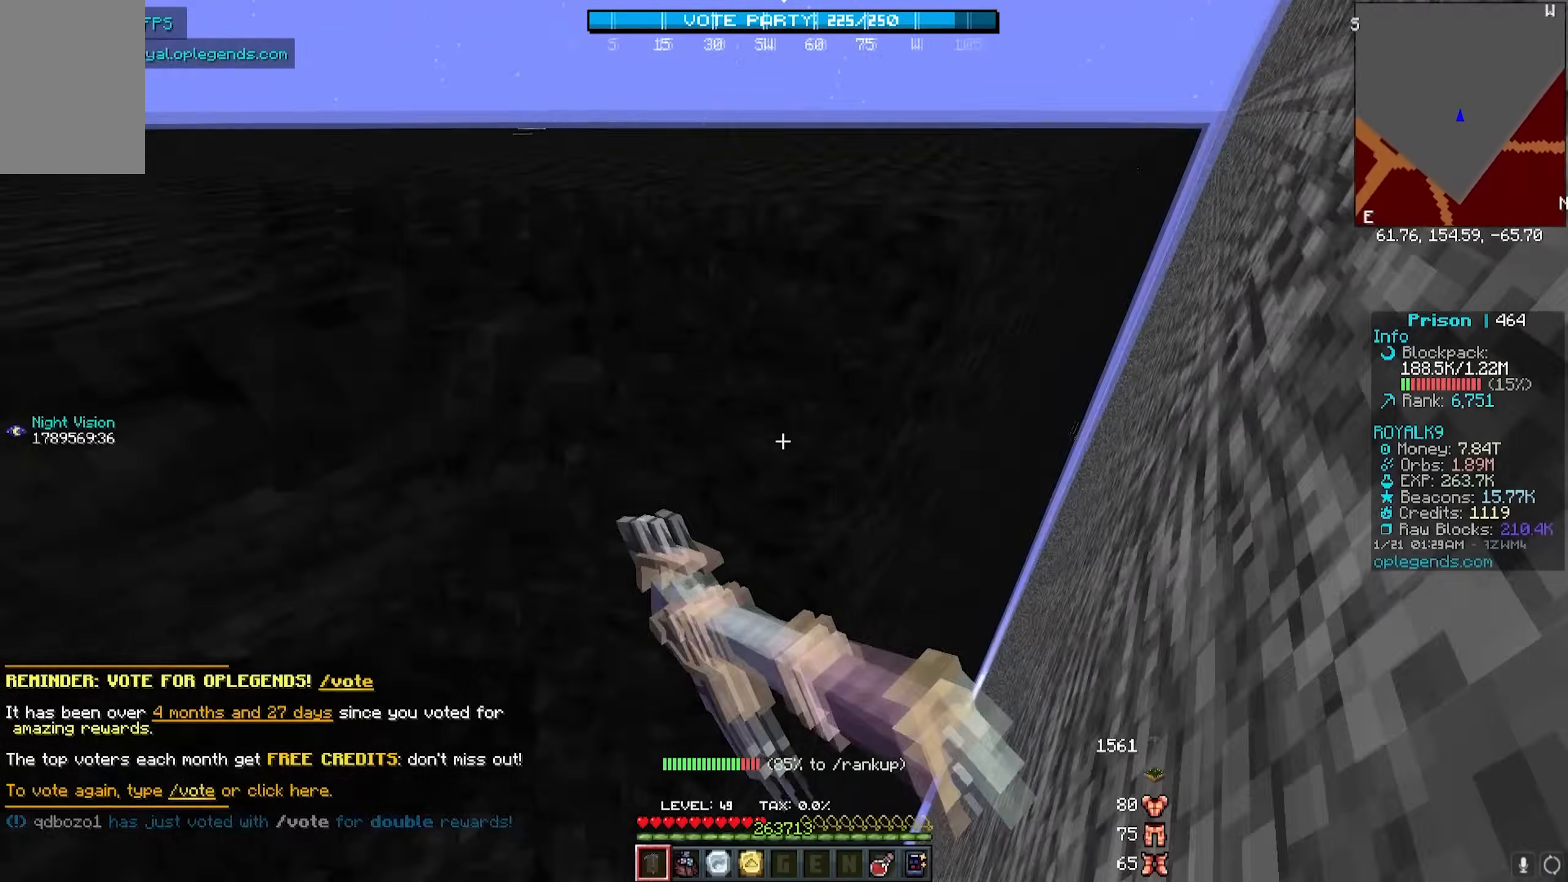
{"keys": ["d", "w"], "mouse": ["left"], "events": []}
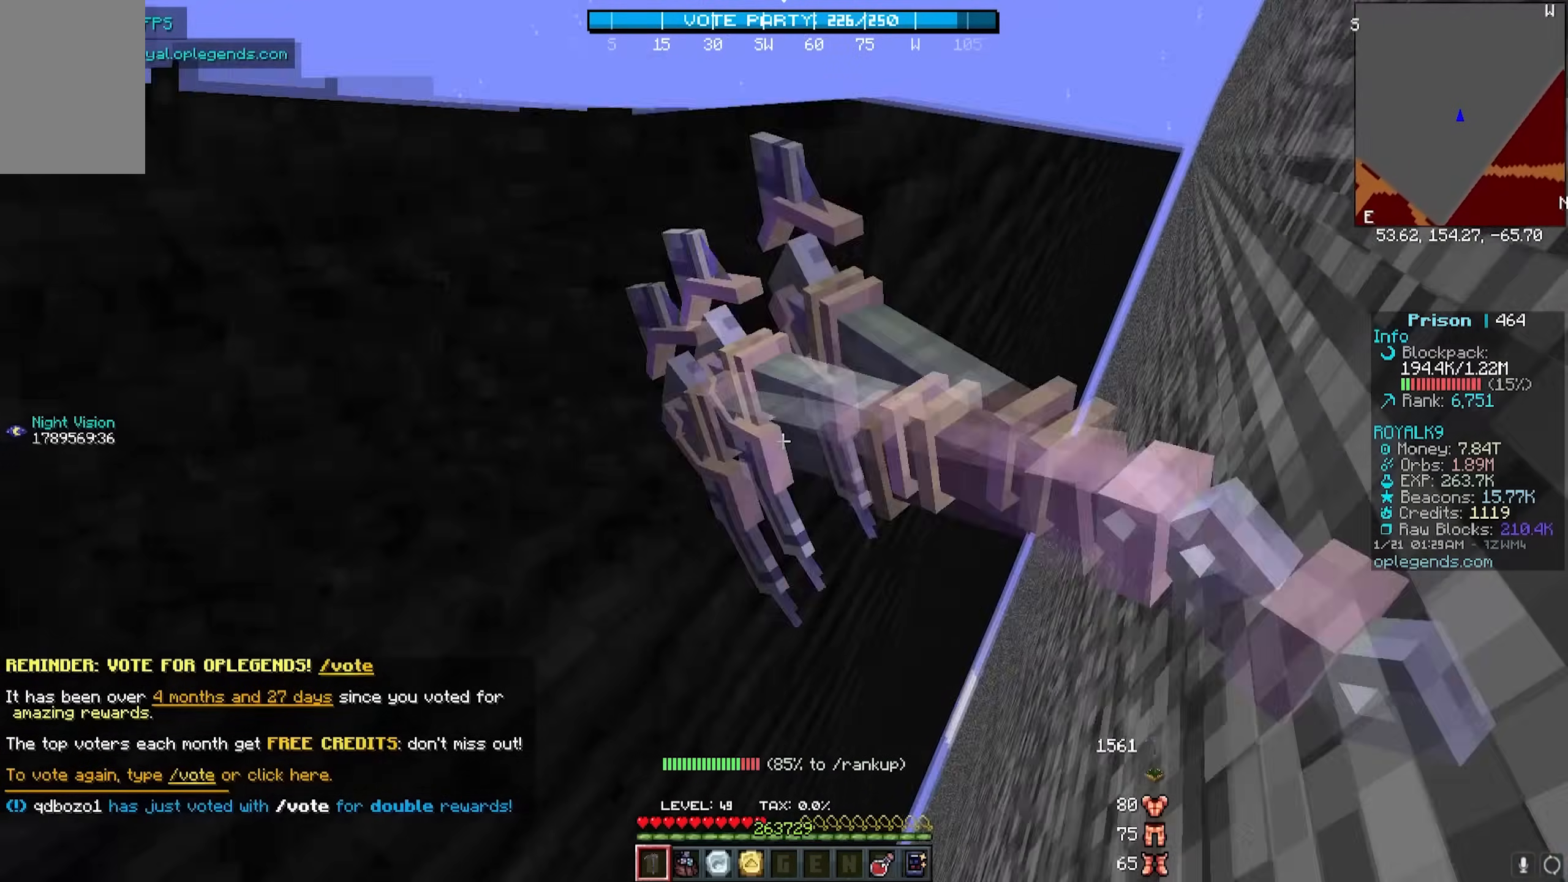
{"keys": ["d", "w"], "mouse": ["left"], "events": []}
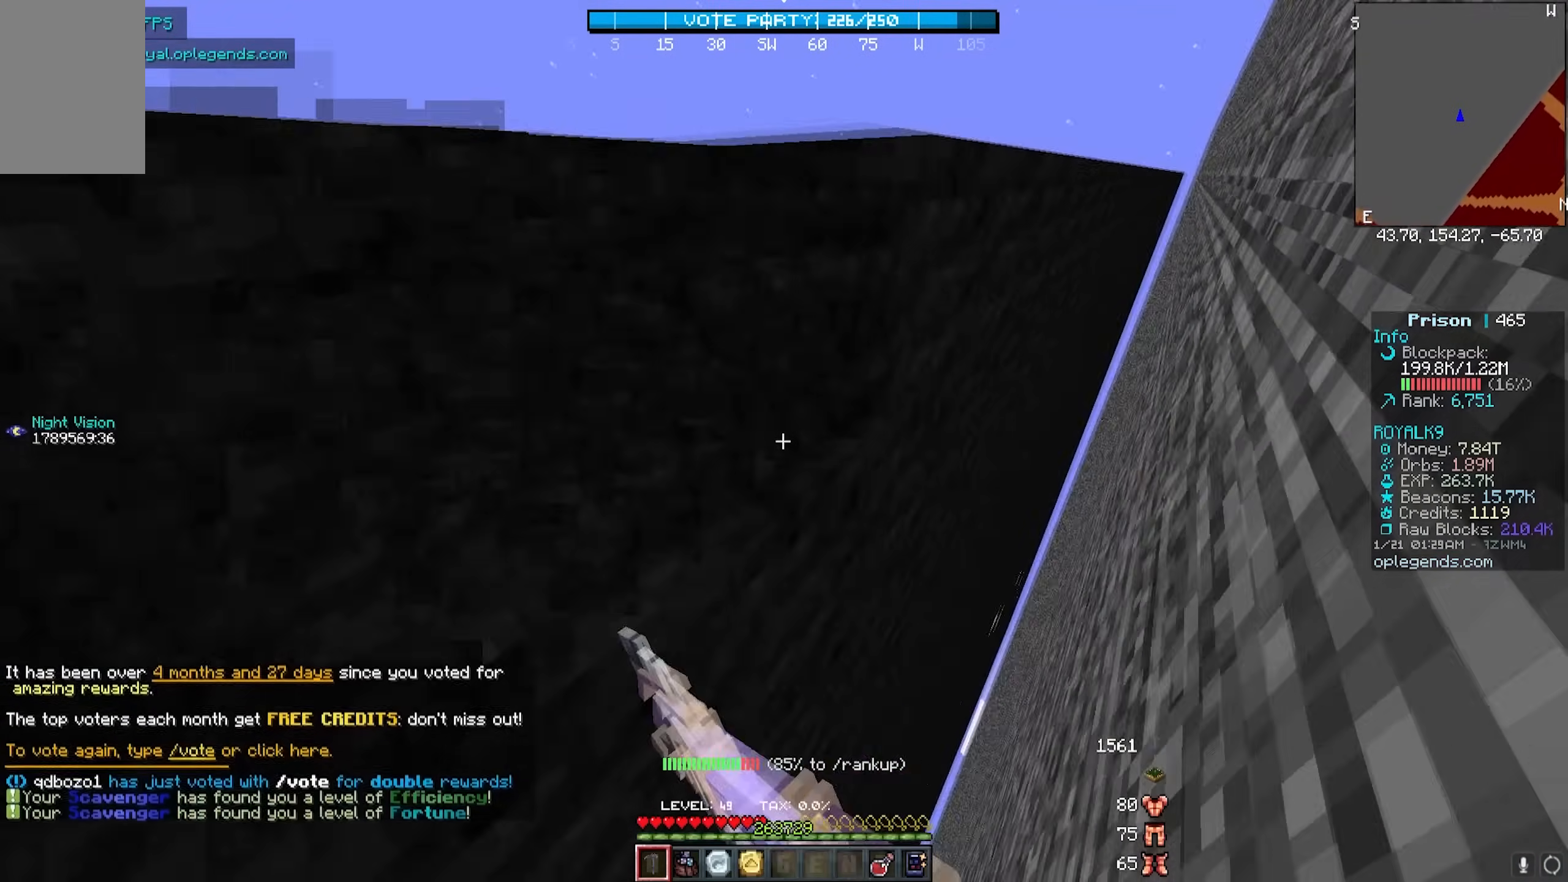
{"keys": ["d", "w"], "mouse": ["left"], "events": []}
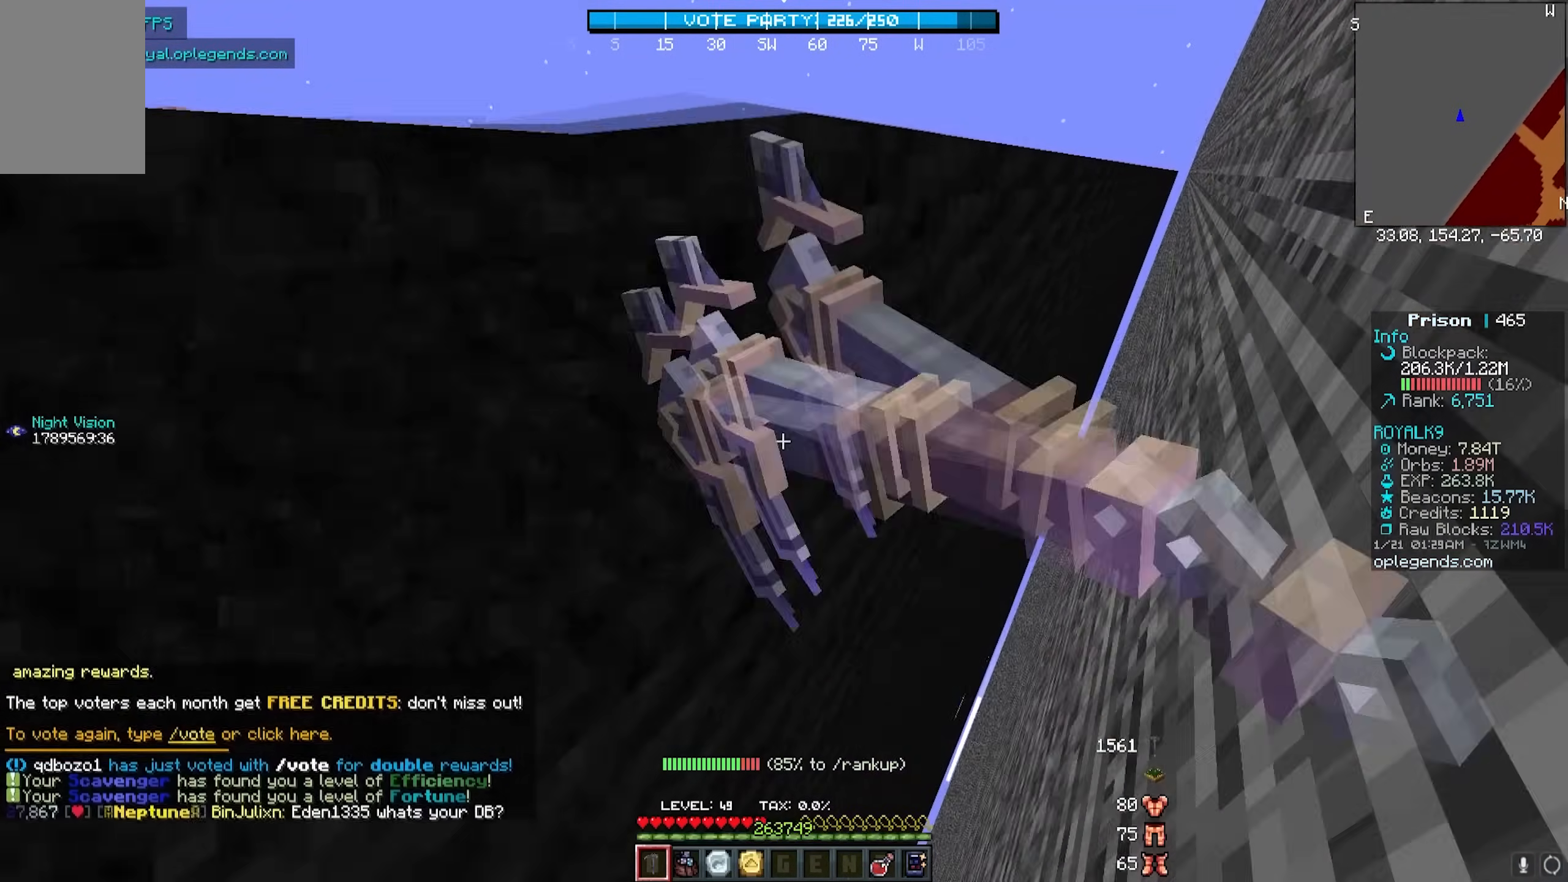
{"keys": ["d", "w"], "mouse": ["left"], "events": []}
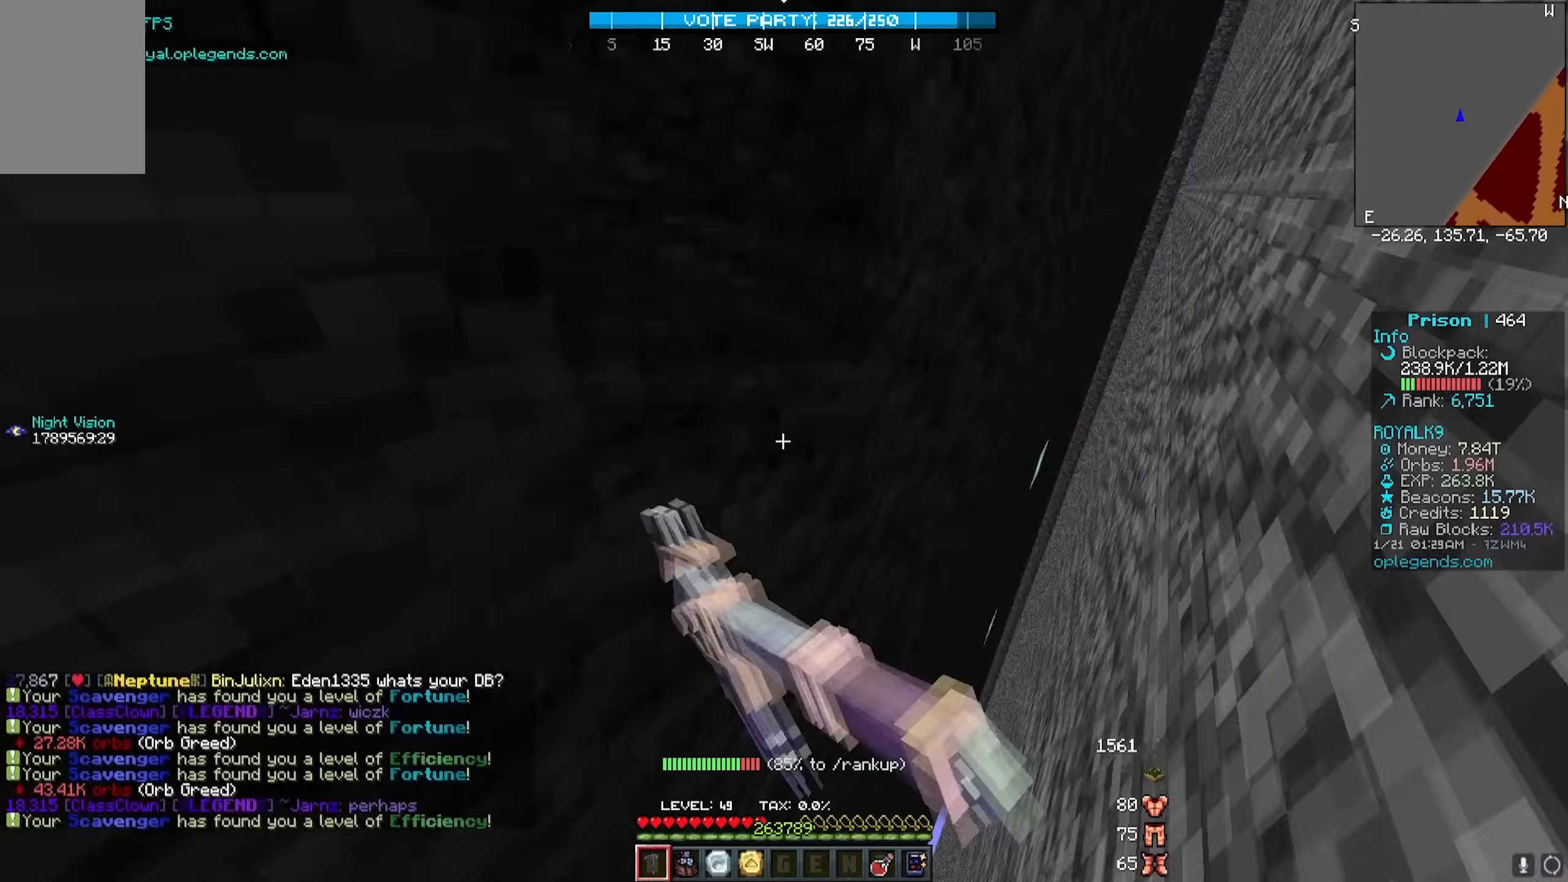
{"keys": ["d", "w"], "mouse": ["left"], "events": []}
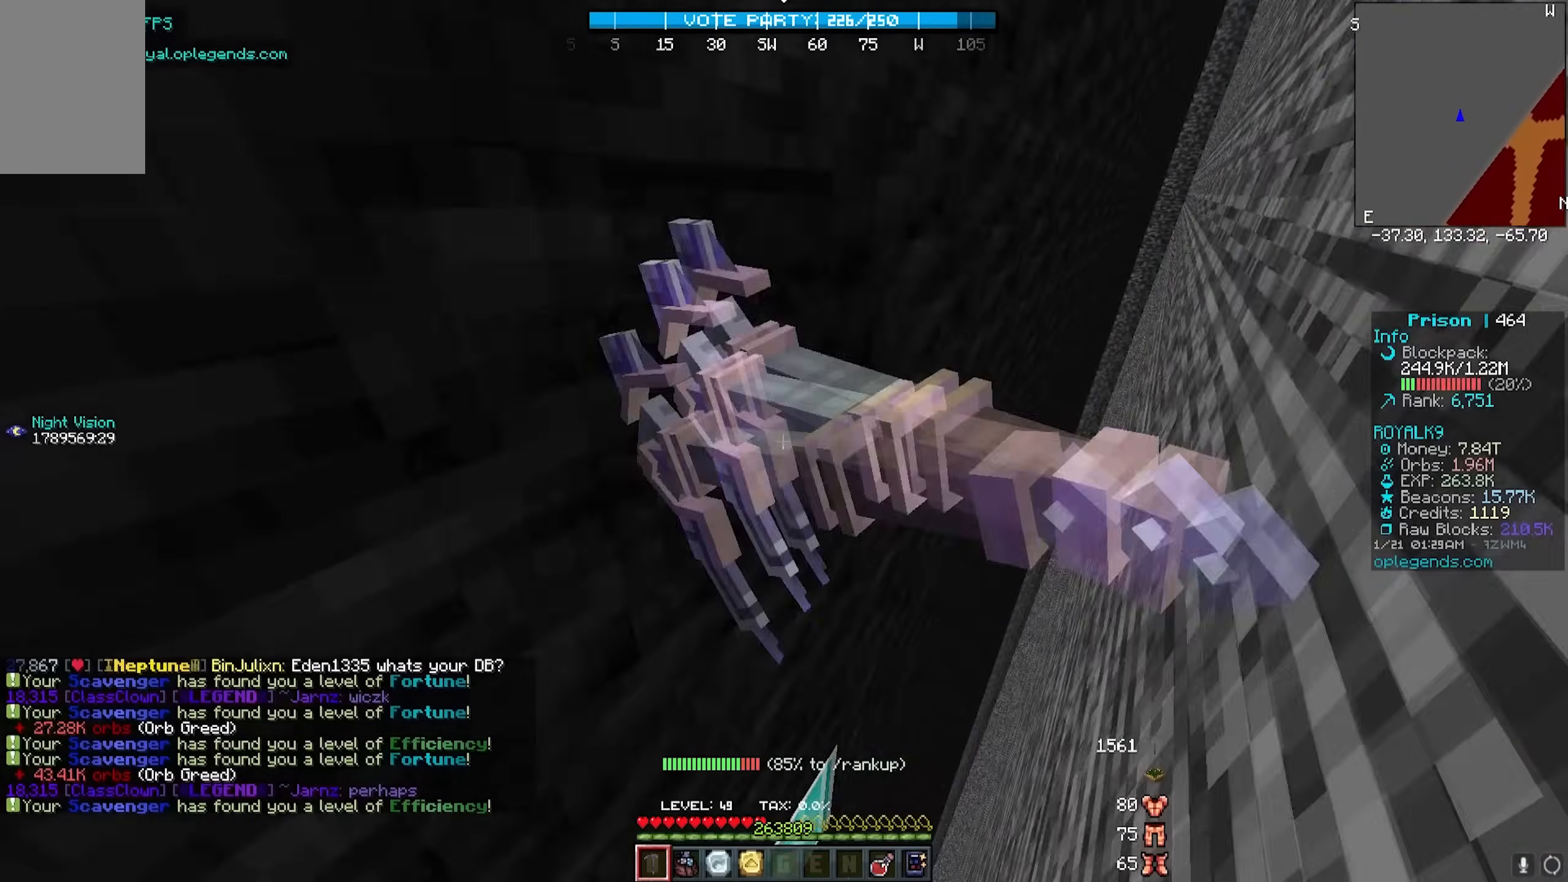
{"keys": ["d", "w"], "mouse": ["left"], "events": []}
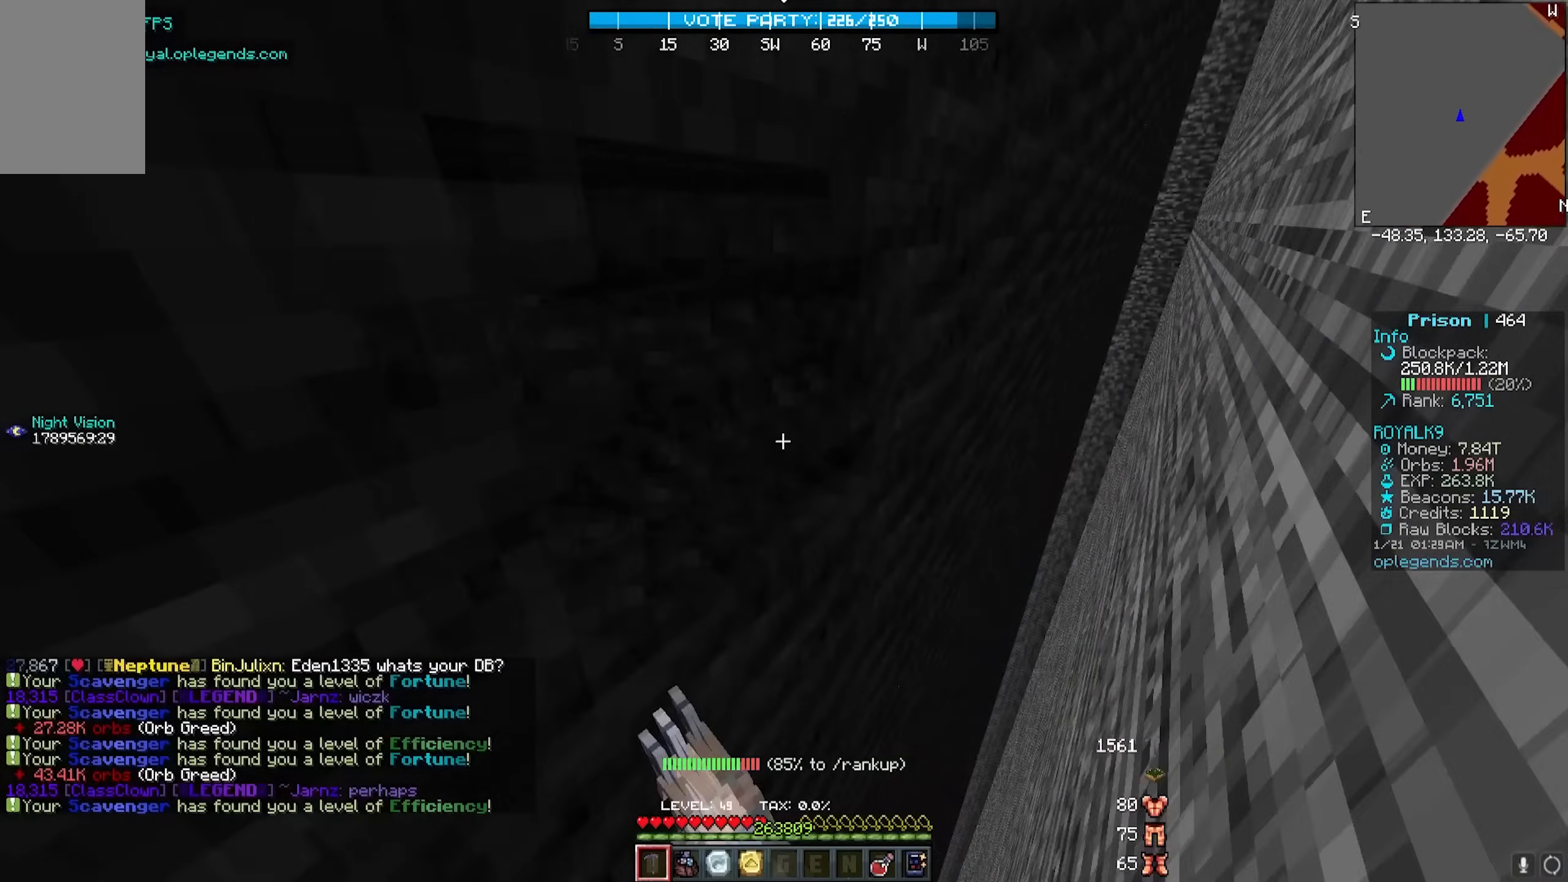
{"keys": ["d", "w"], "mouse": ["left"], "events": []}
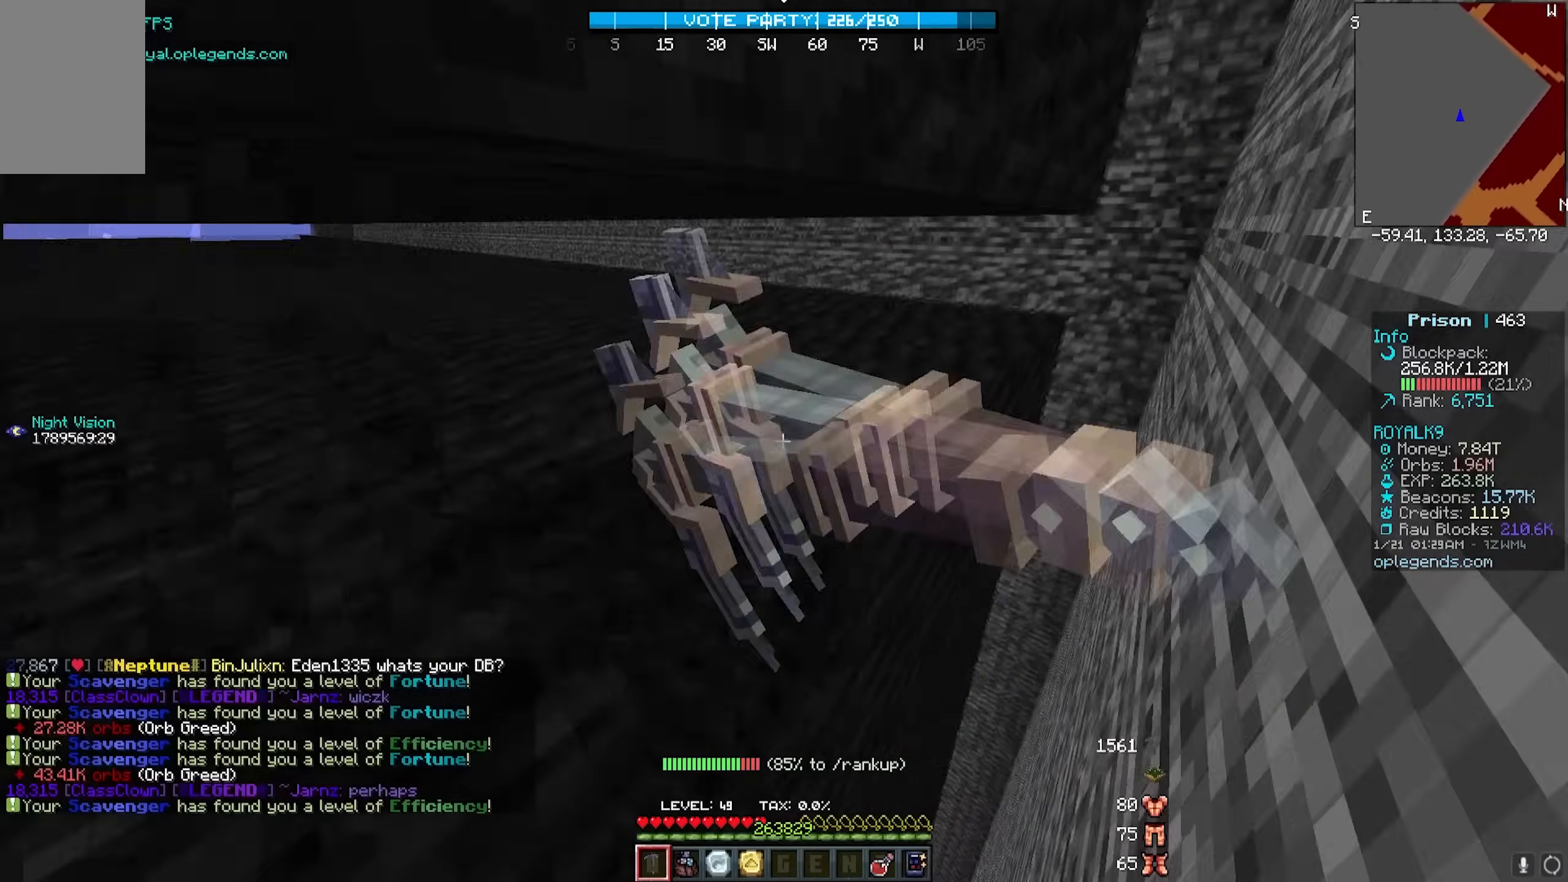
{"keys": ["d", "w"], "mouse": ["left"], "events": []}
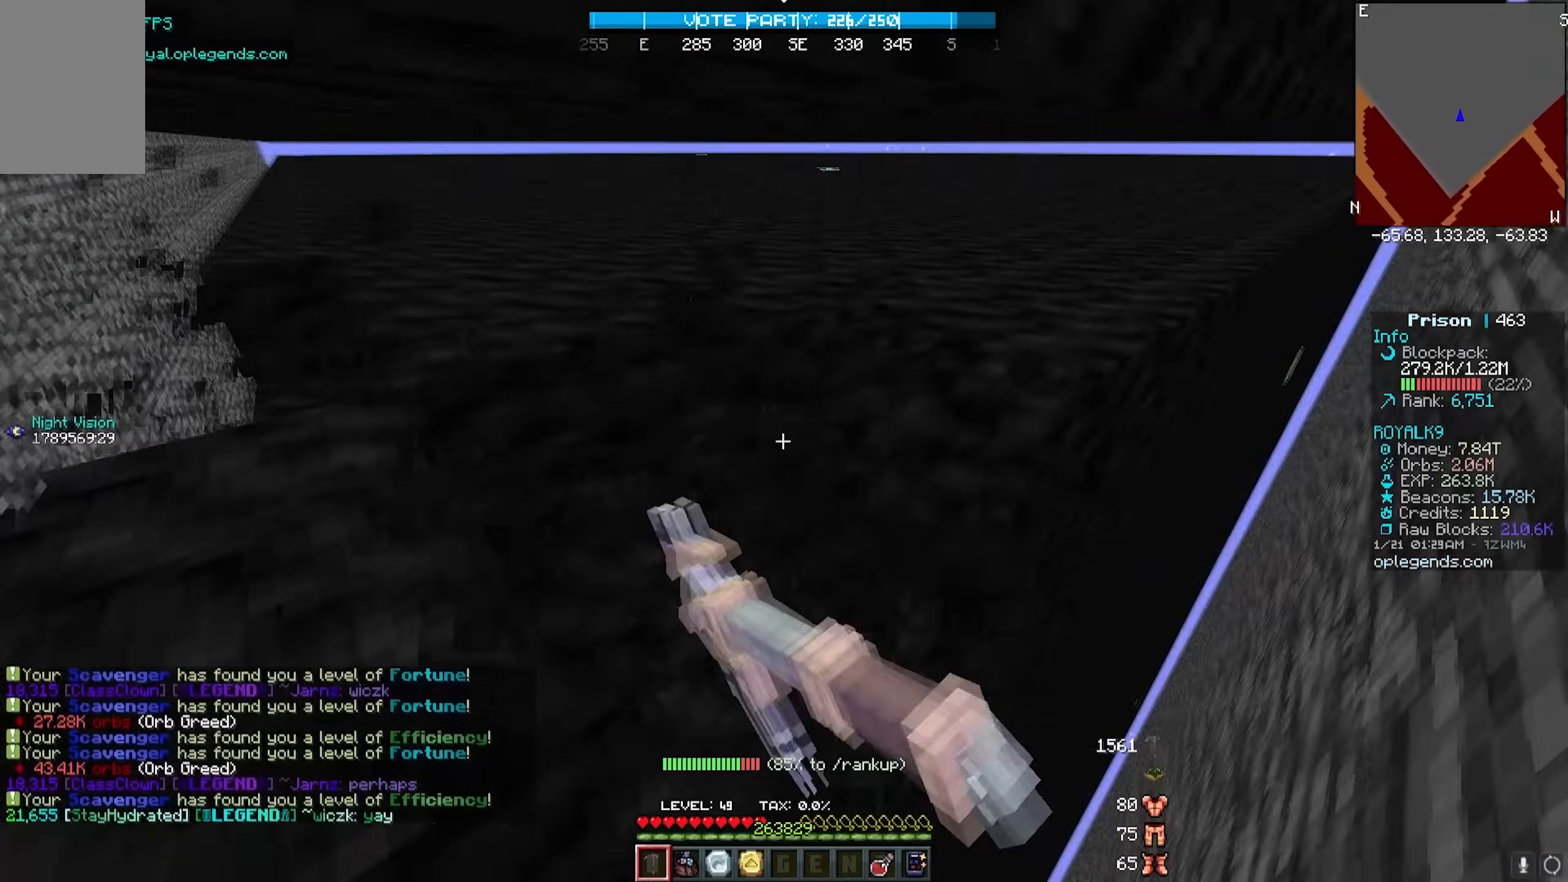
{"keys": ["d", "w"], "mouse": ["left"], "events": []}
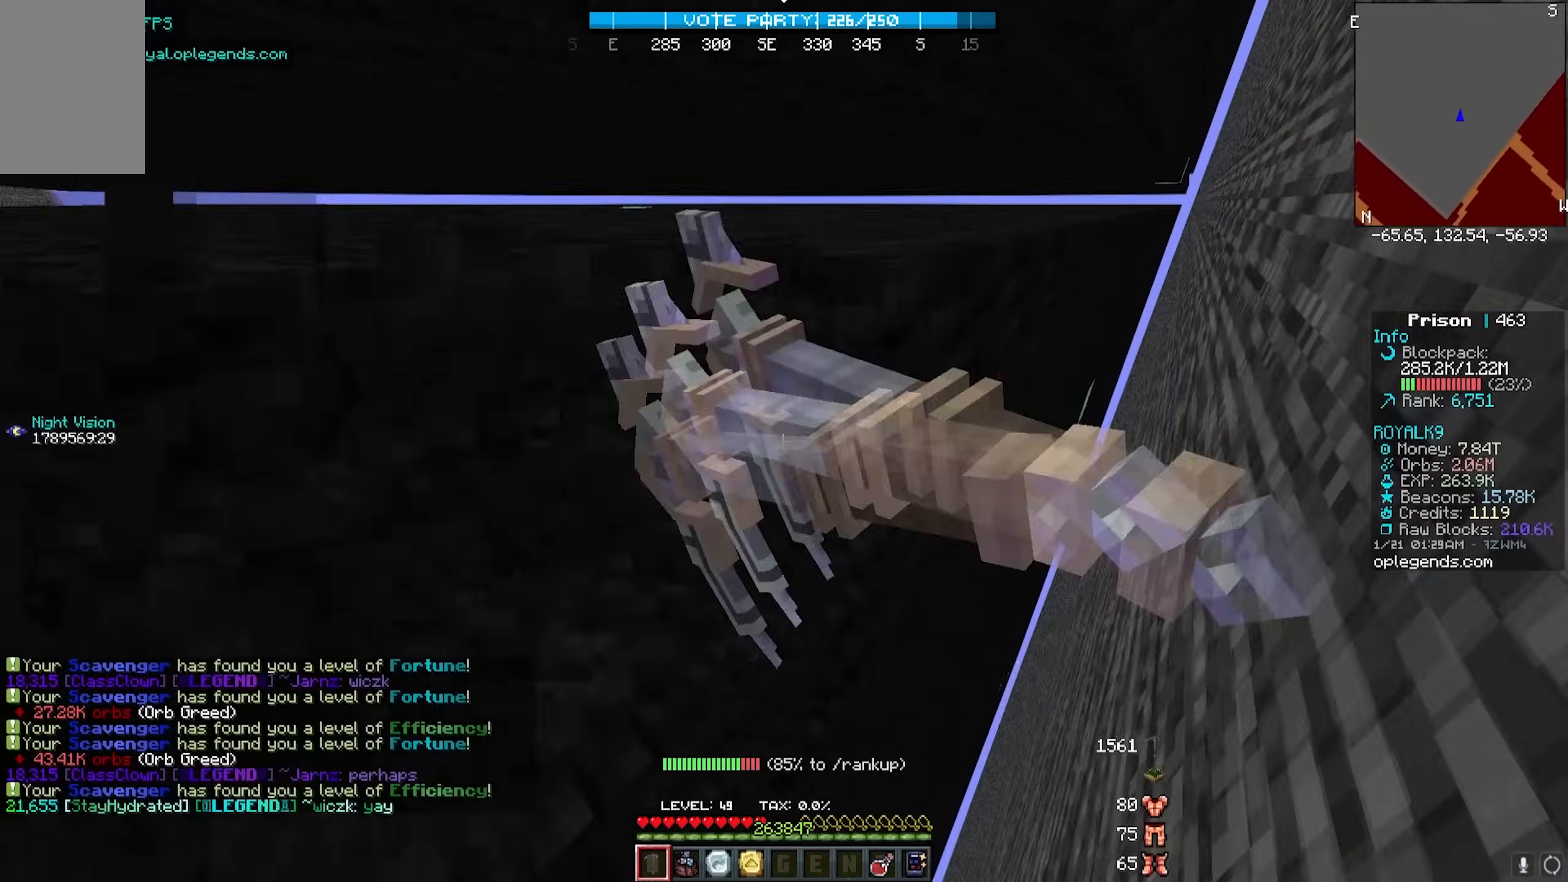
{"keys": ["d", "w"], "mouse": ["left"], "events": []}
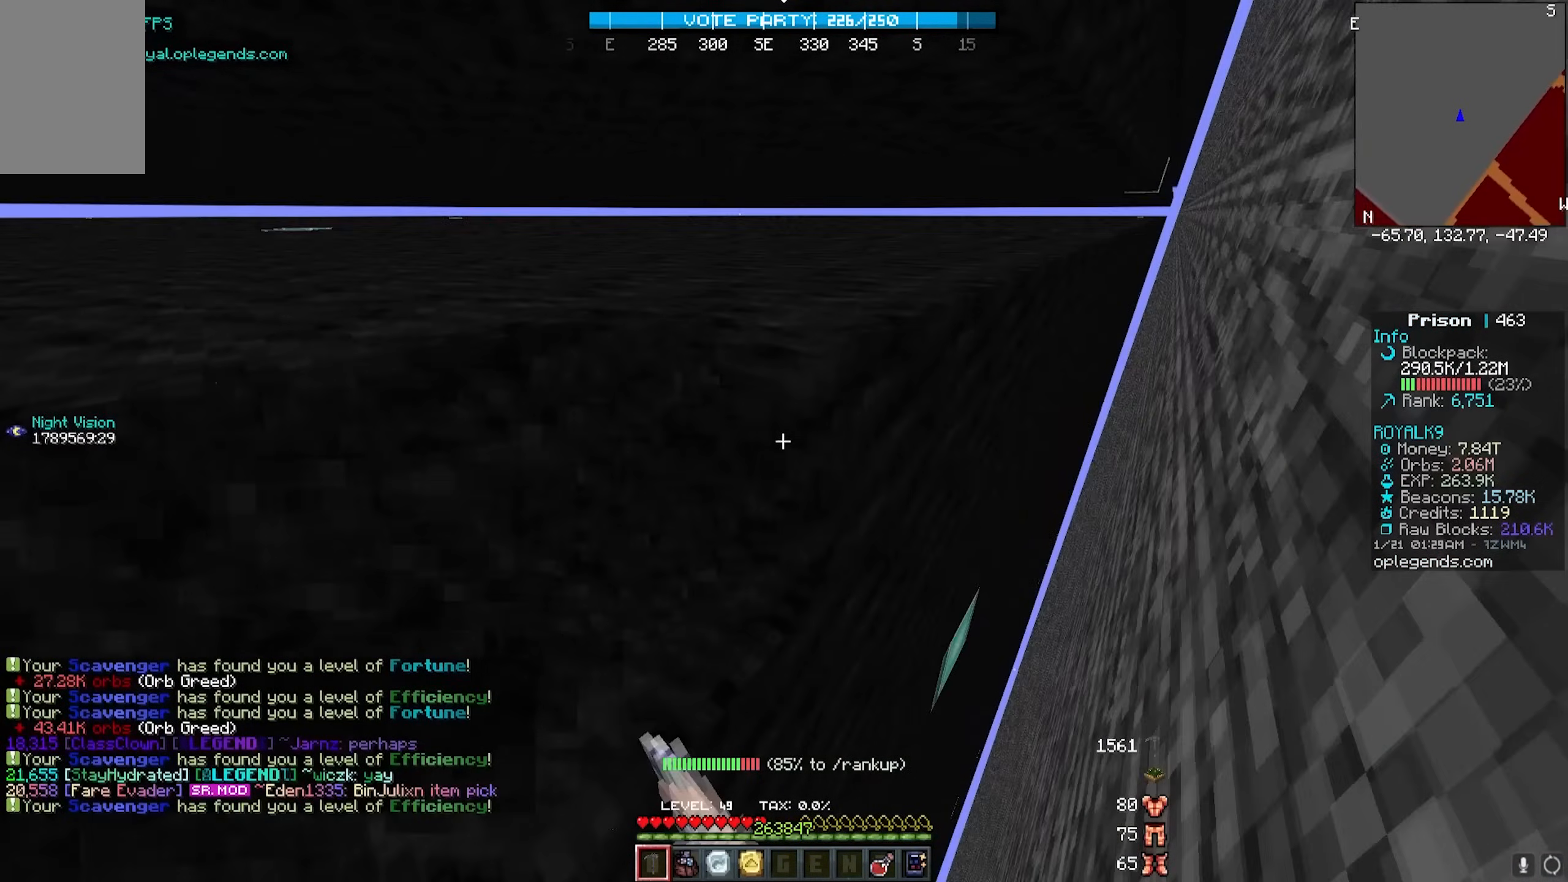
{"keys": ["d", "w"], "mouse": ["left"], "events": []}
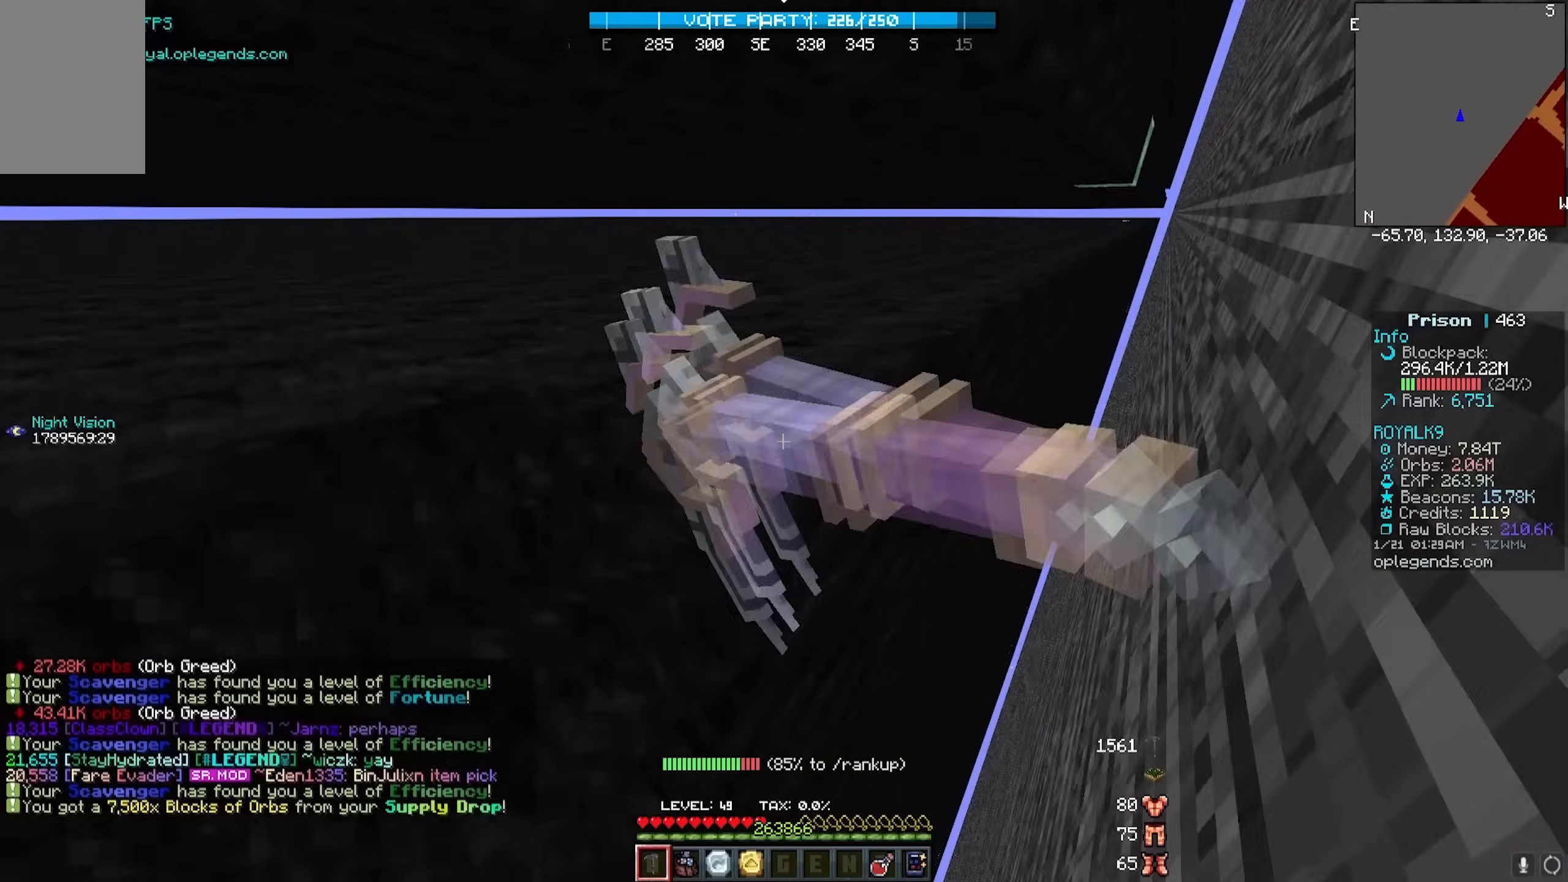
{"keys": ["d", "w"], "mouse": ["left"], "events": []}
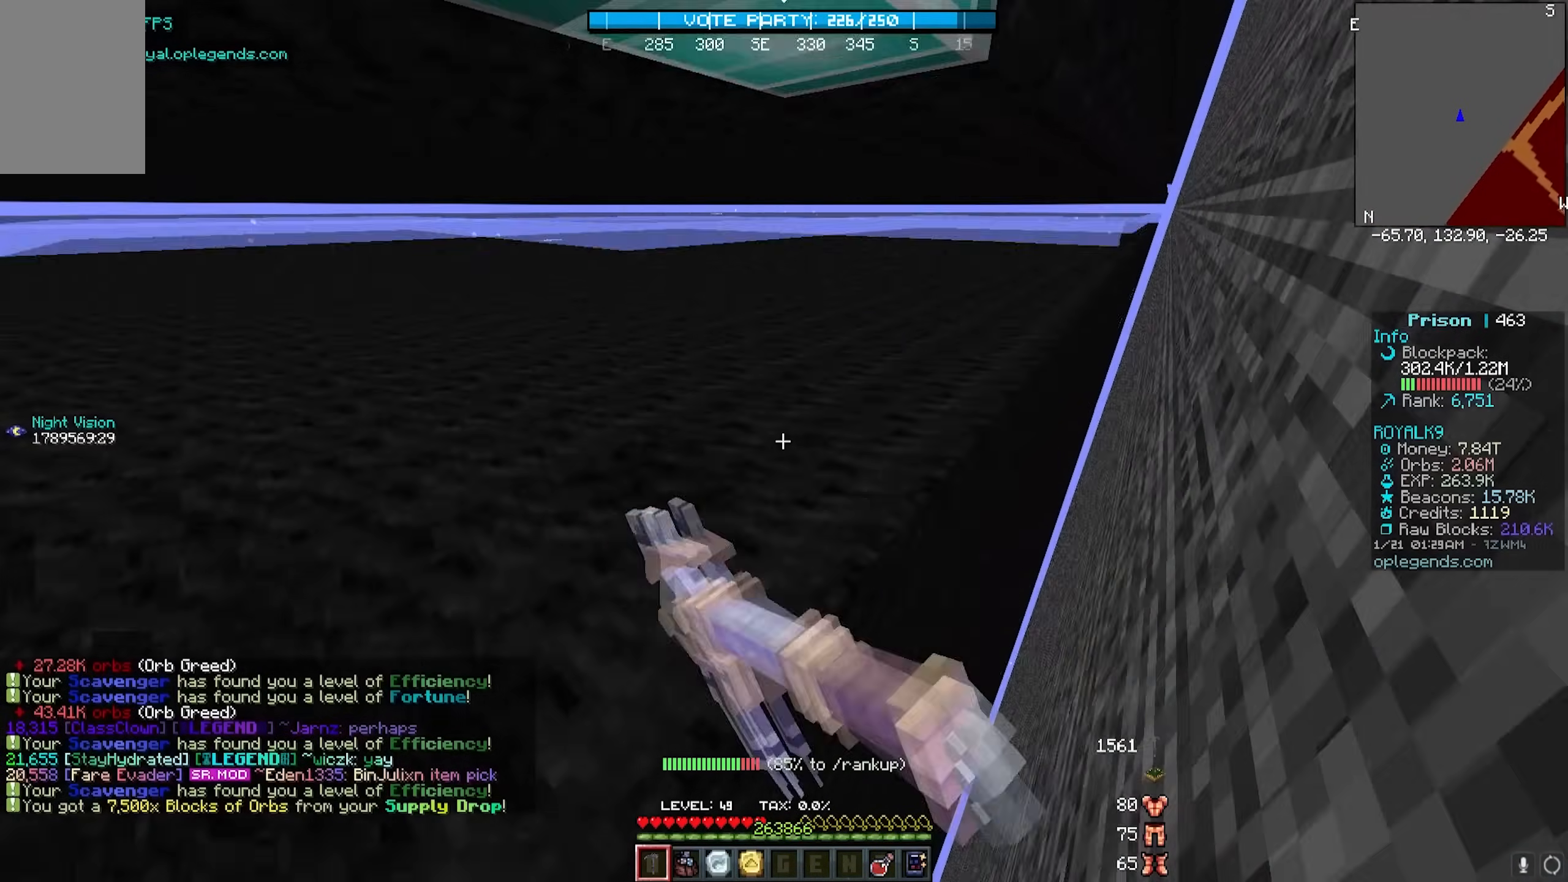
{"keys": ["d", "w"], "mouse": ["left"], "events": []}
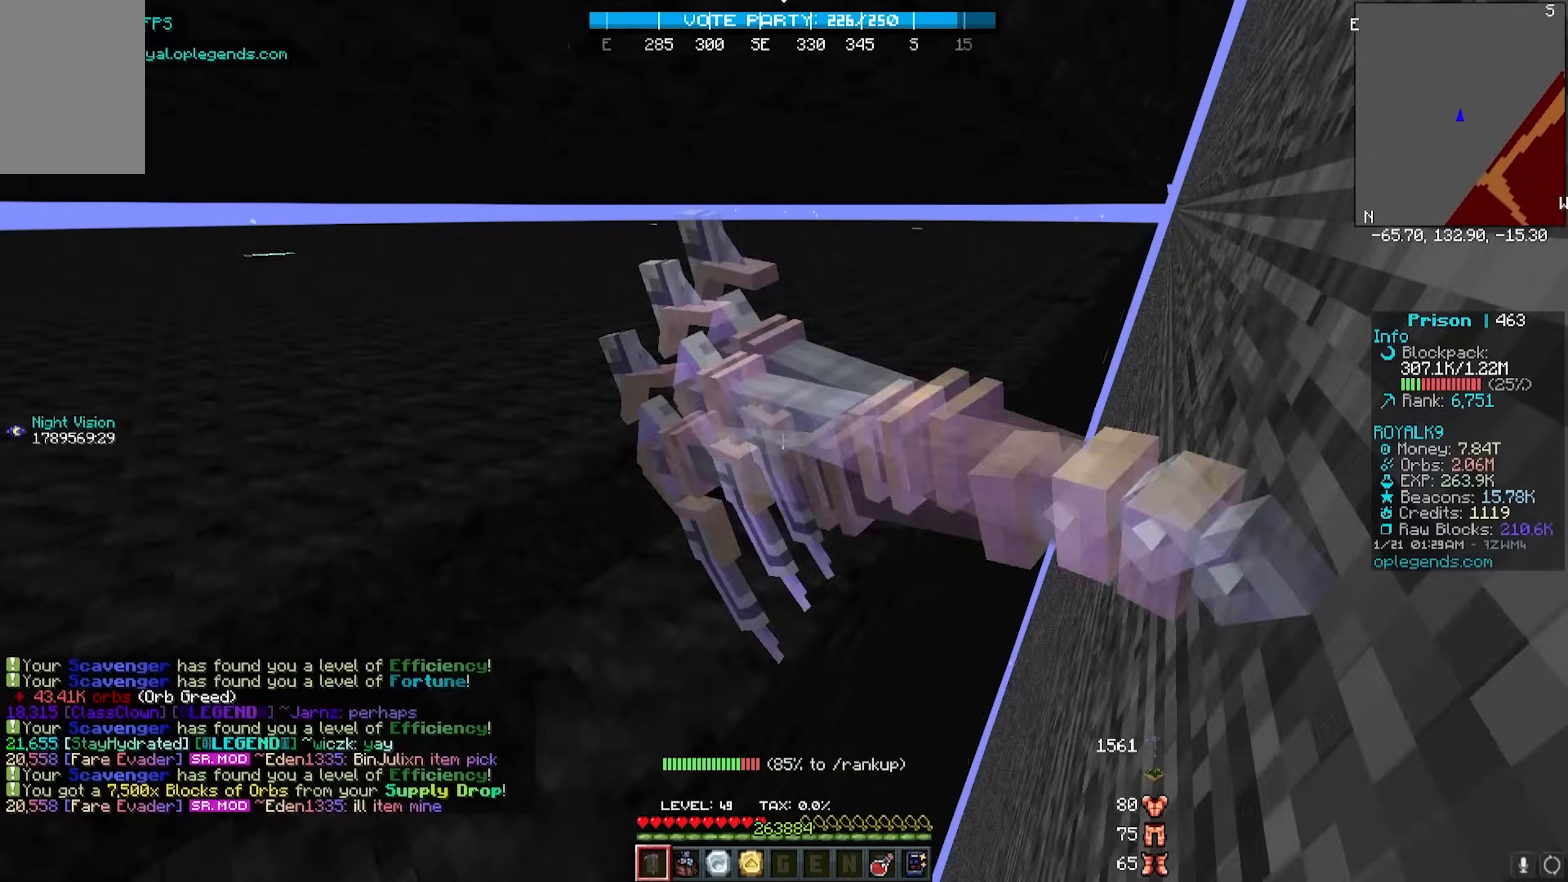
{"keys": ["d", "w"], "mouse": ["left"], "events": []}
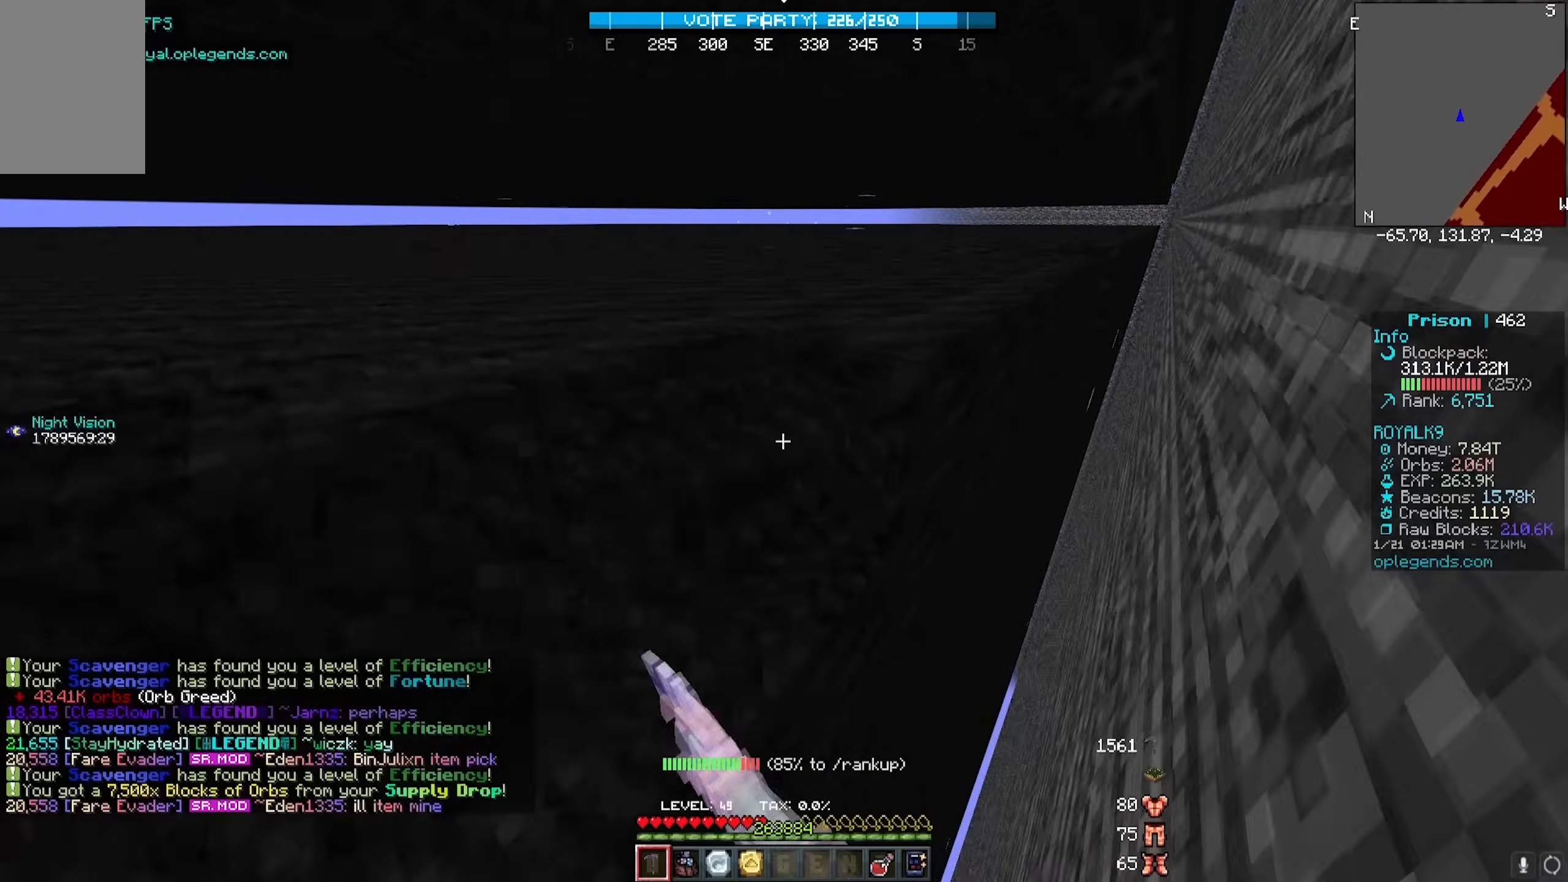
{"keys": ["d", "w"], "mouse": ["left"], "events": []}
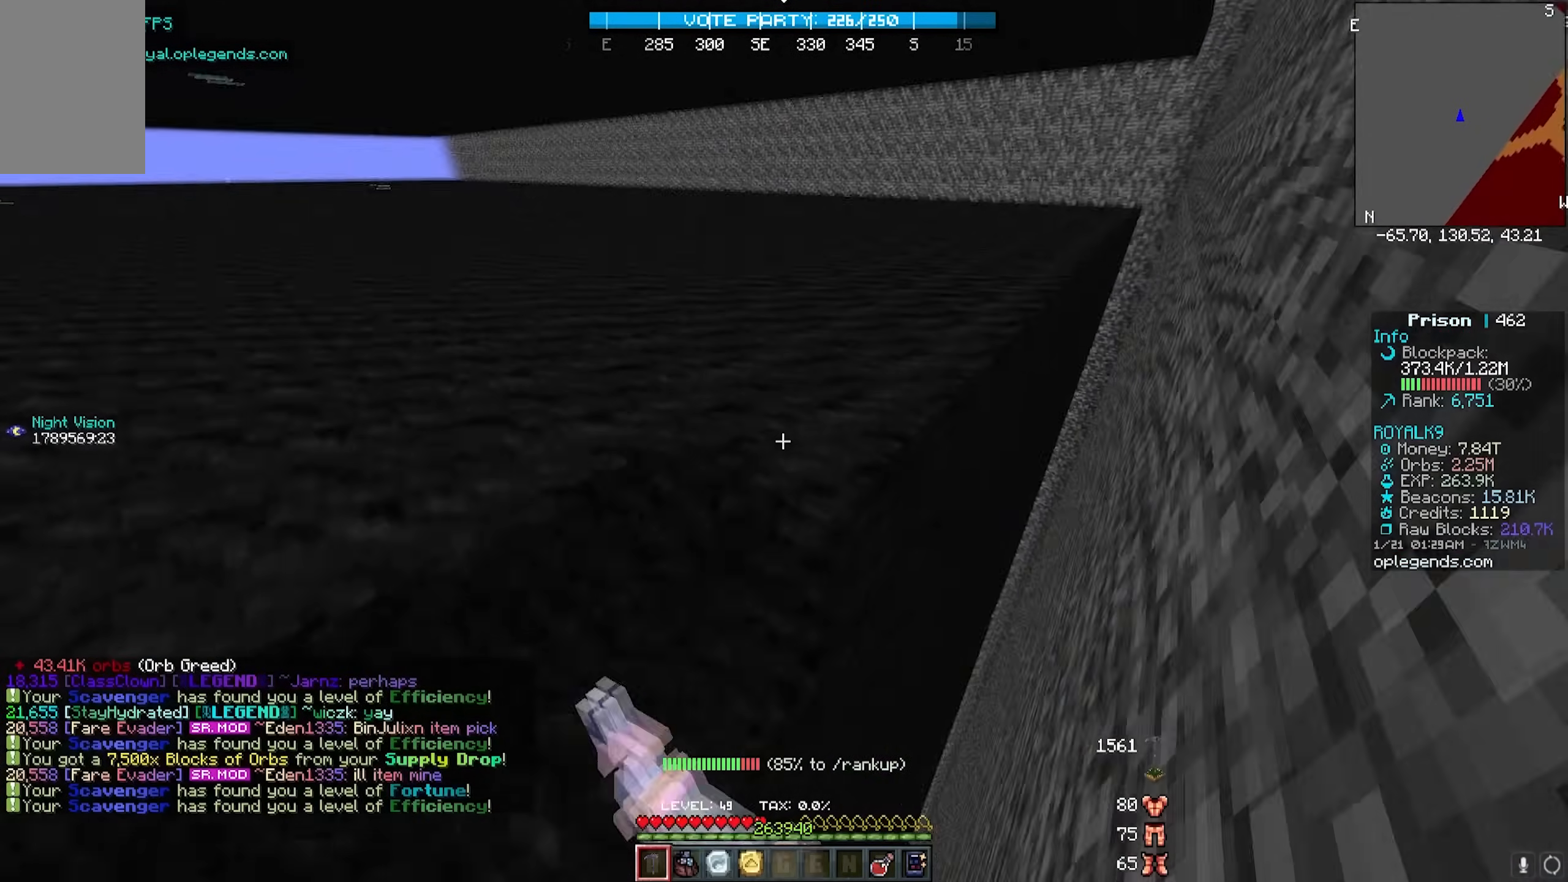
{"keys": ["d", "w"], "mouse": ["left"], "events": []}
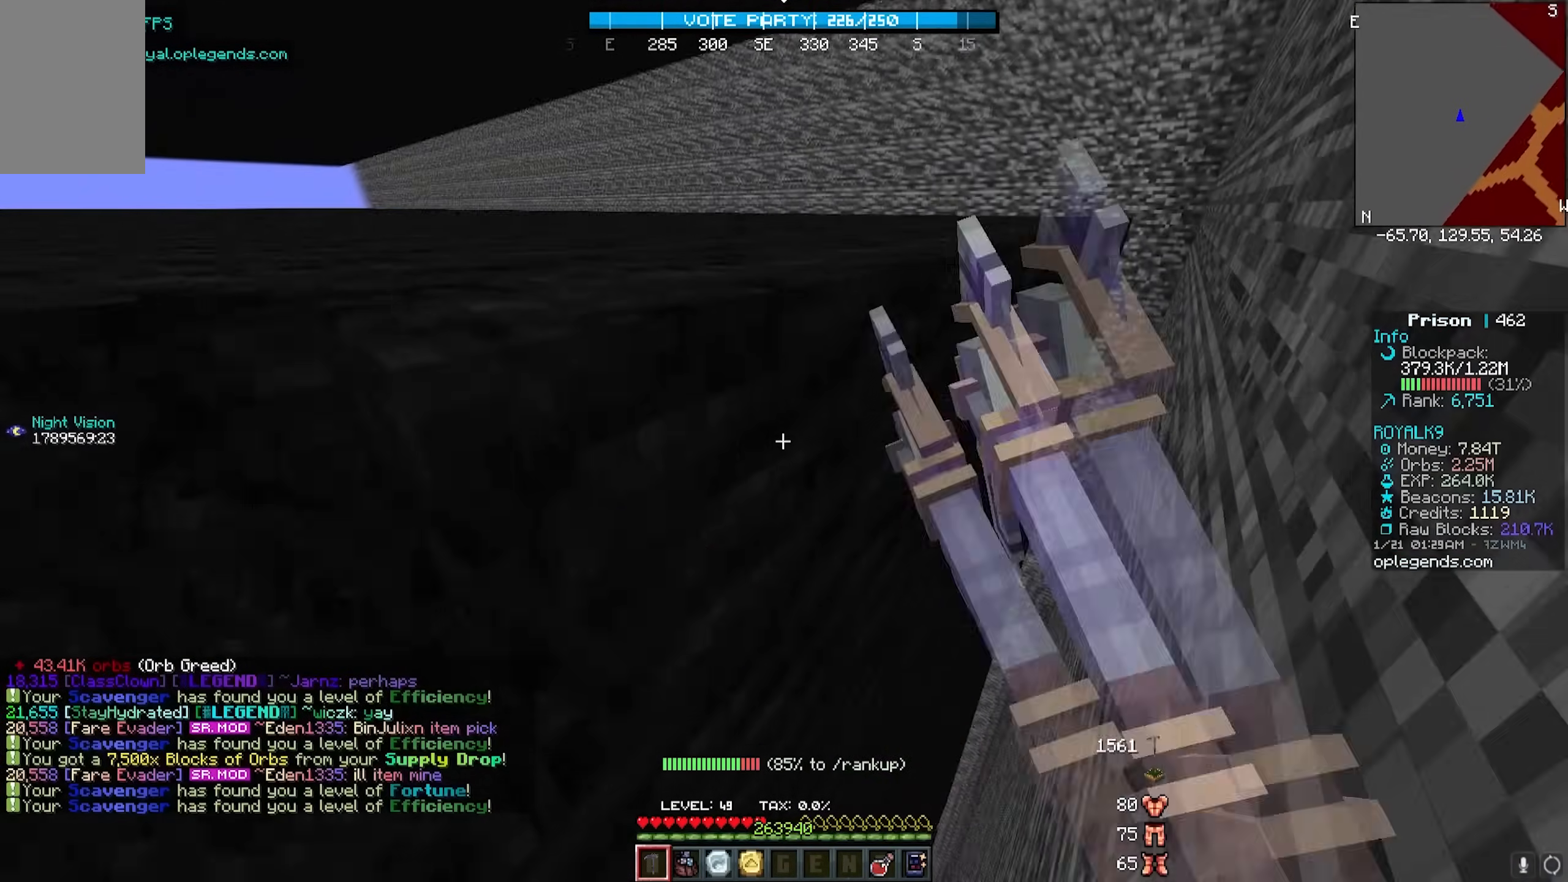
{"keys": ["d", "w"], "mouse": ["left"], "events": []}
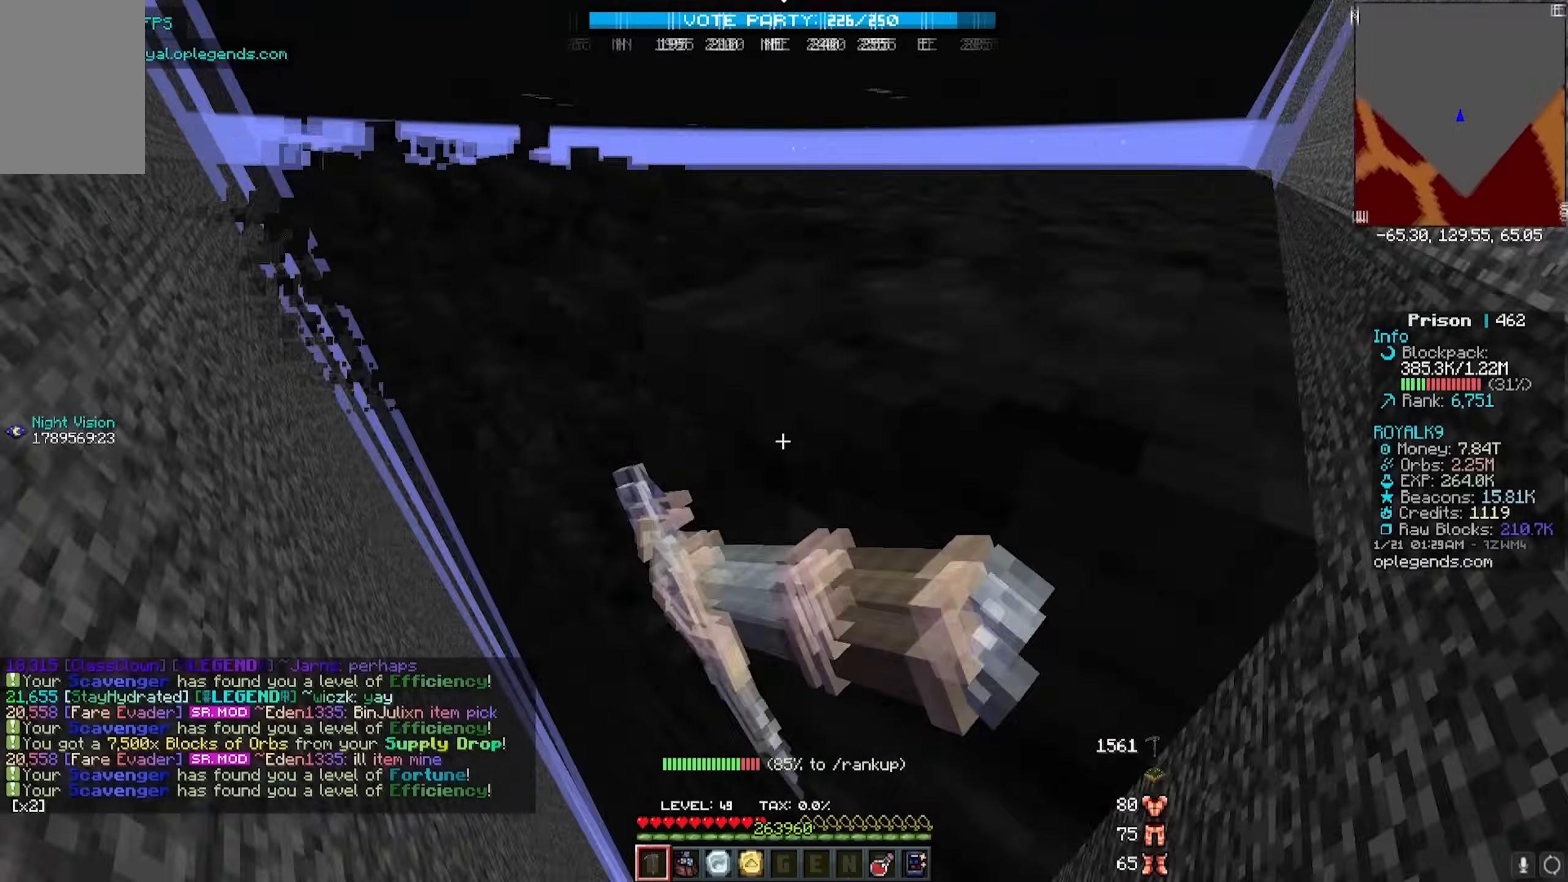
{"keys": ["d", "w"], "mouse": ["left"], "events": []}
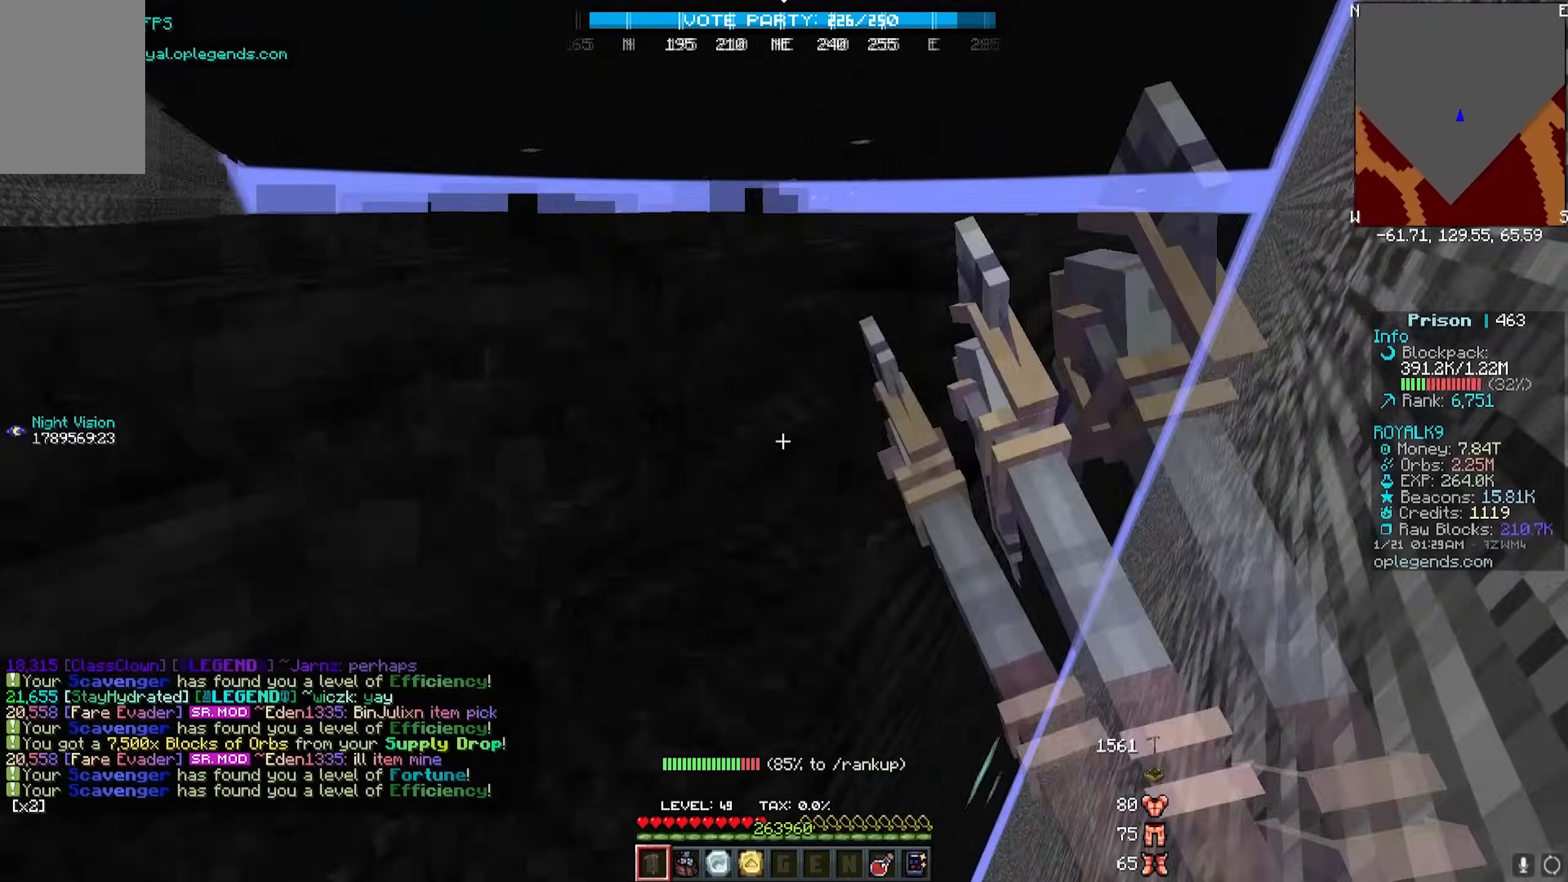
{"keys": ["d", "w"], "mouse": ["left"], "events": []}
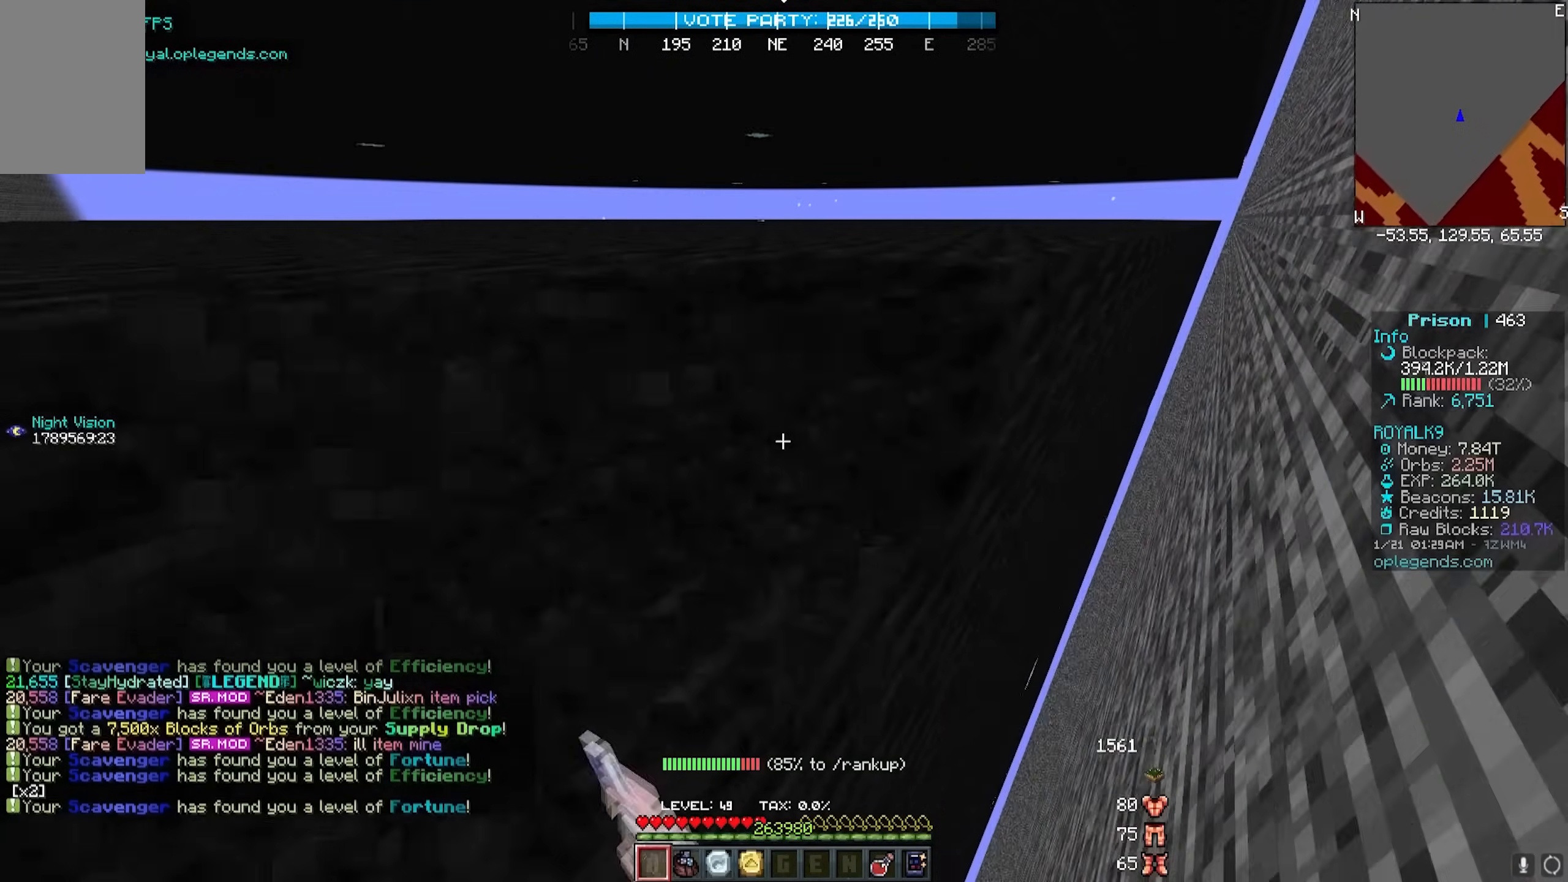
{"keys": ["d", "w"], "mouse": ["left"], "events": []}
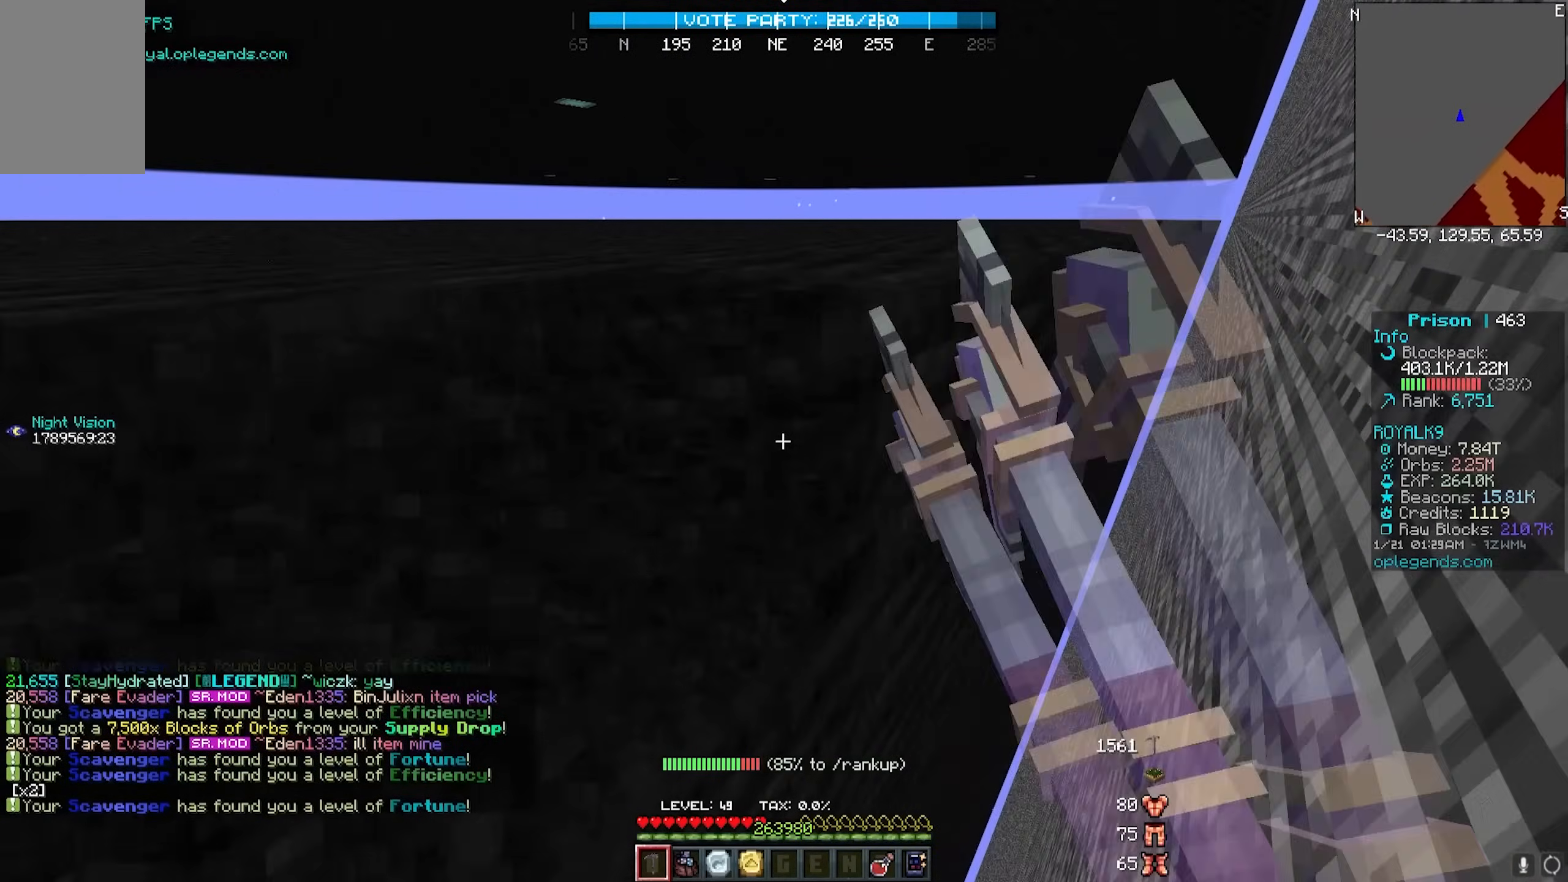
{"keys": ["d", "w"], "mouse": ["left"], "events": []}